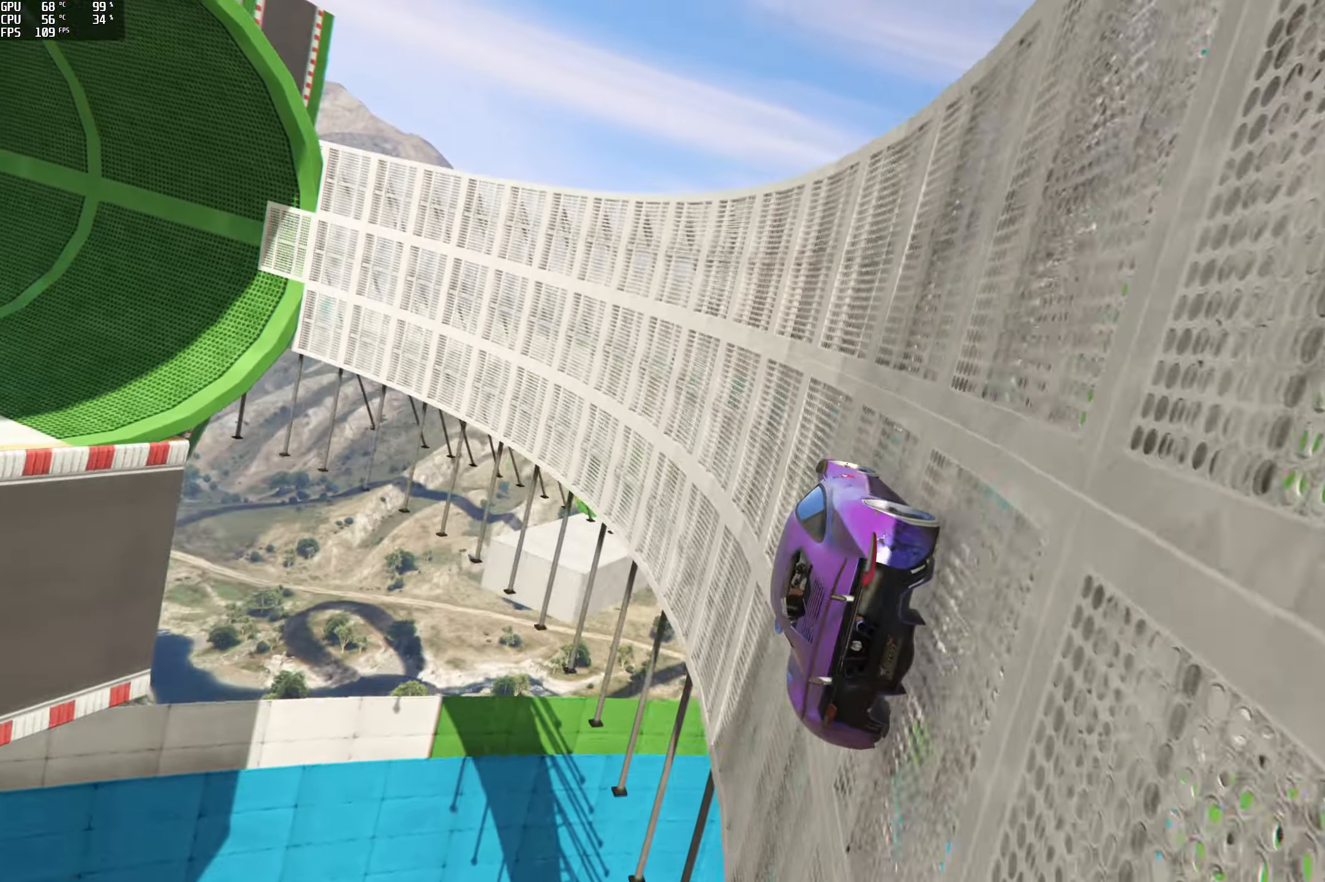
Gameplay with a controller (Xbox layout); each line is a JSON object with the inputs held at the frame after it. "events" lists button and stick changes between this image and that frame as [ms after this image, input, new state], when the widget could be followed in between.
{"buttons": ["R2"], "left_stick": "center", "right_stick": "up-left", "events": [[66, "left_stick", "center"], [416, "left_stick", "right"], [500, "left_stick", "center"]]}
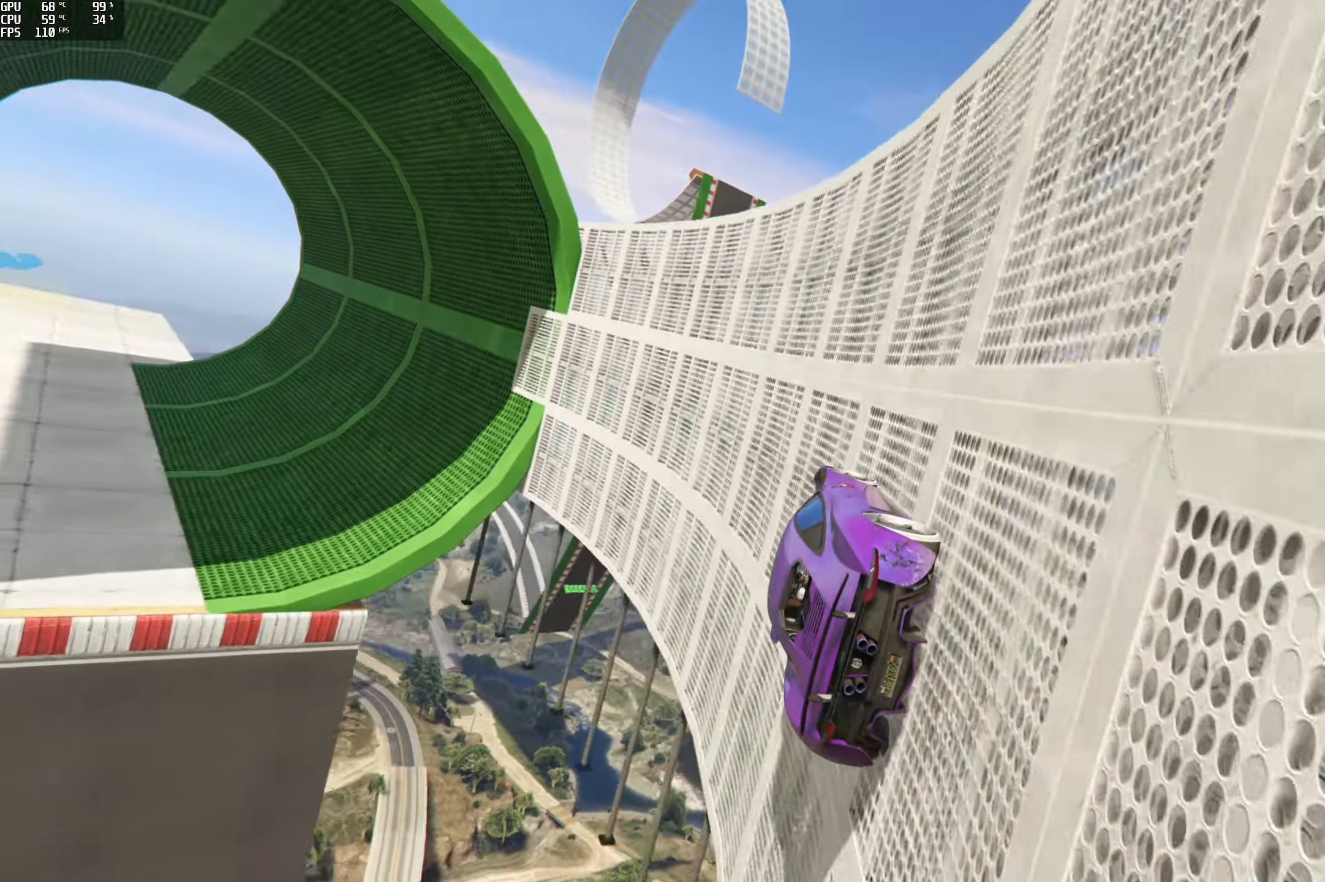
{"buttons": [], "left_stick": "left", "right_stick": "up-left", "events": [[250, "left_stick", "left"], [350, "R2", "up"], [400, "left_stick", "center"], [483, "left_stick", "left"]]}
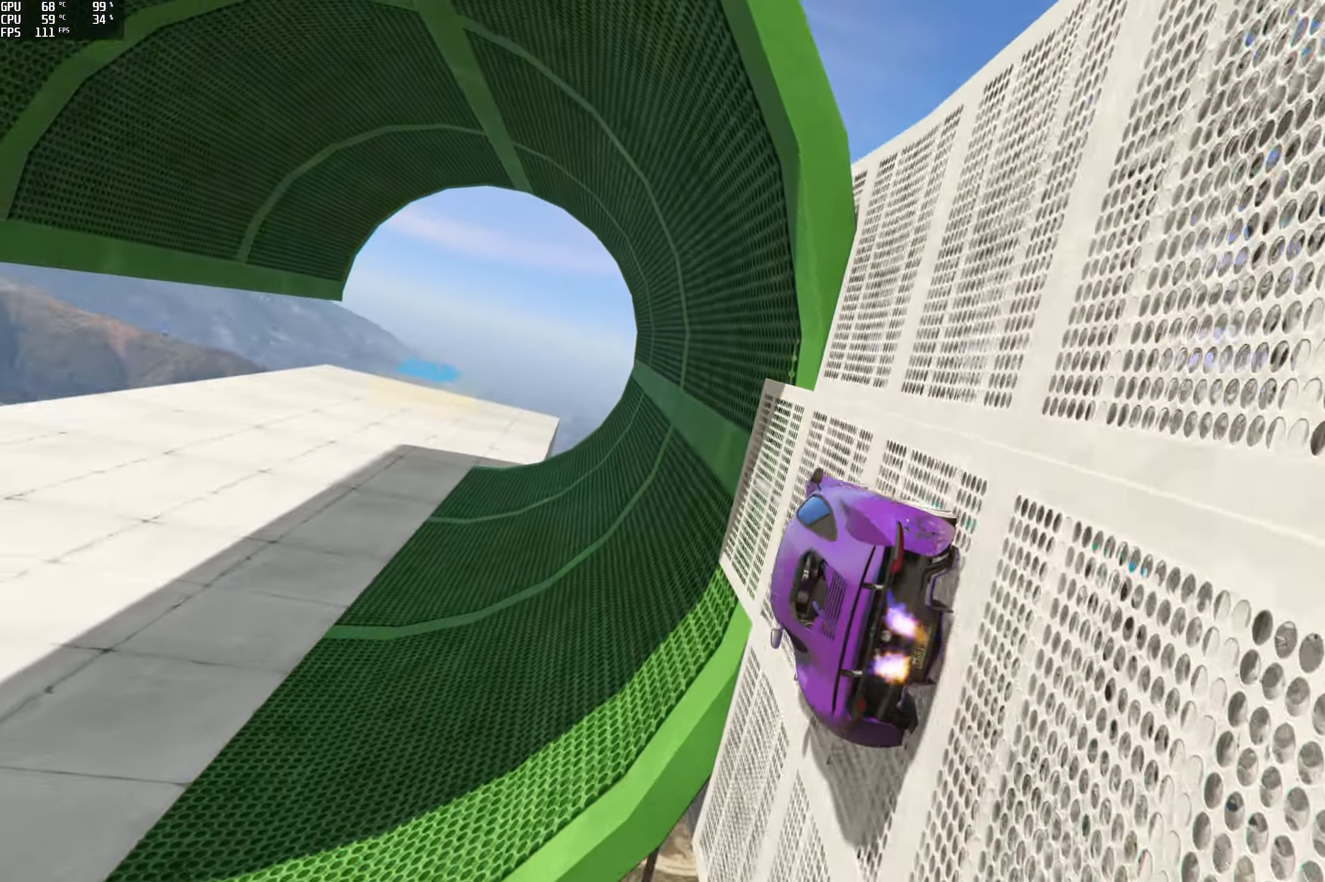
{"buttons": [], "left_stick": "center", "right_stick": "up-left", "events": [[116, "right_stick", "up"], [133, "left_stick", "center"], [333, "right_stick", "up-left"]]}
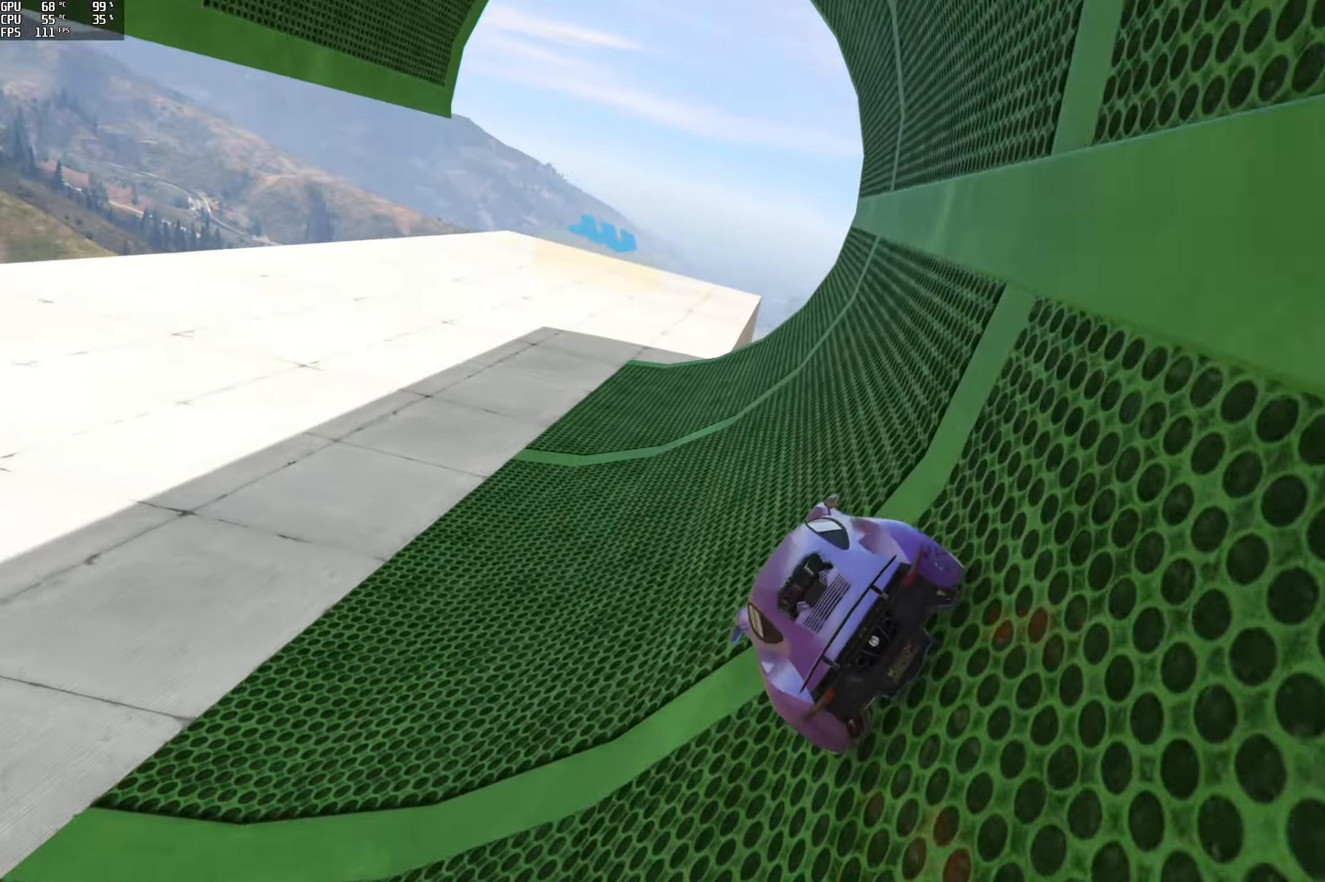
{"buttons": [], "left_stick": "right", "right_stick": "up-left", "events": [[183, "left_stick", "right"], [300, "left_stick", "center"], [450, "left_stick", "right"]]}
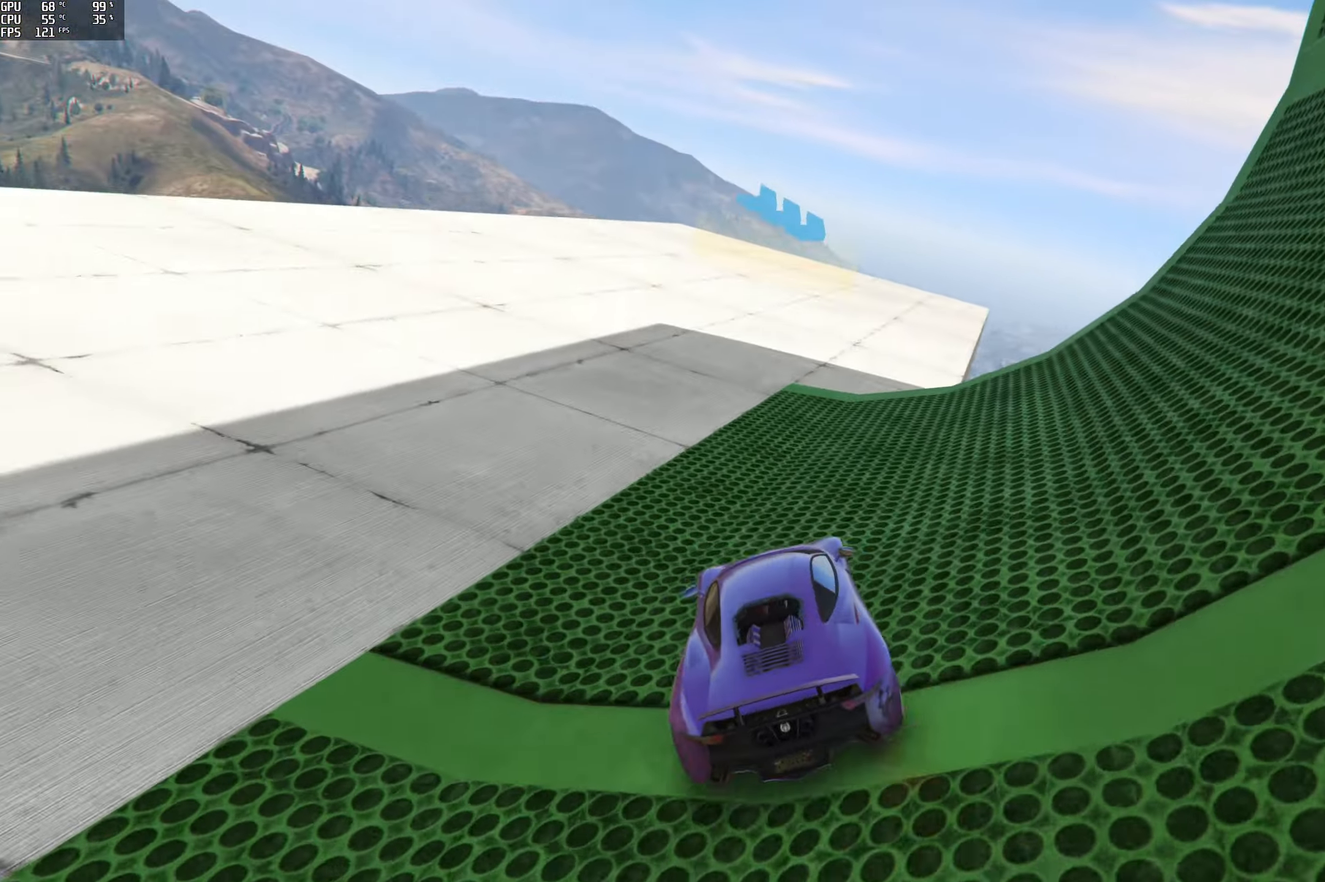
{"buttons": ["L2"], "left_stick": "right", "right_stick": "left", "events": [[83, "L2", "down"], [116, "left_stick", "center"], [166, "right_stick", "left"], [316, "L2", "up"], [366, "left_stick", "right"], [466, "L2", "down"]]}
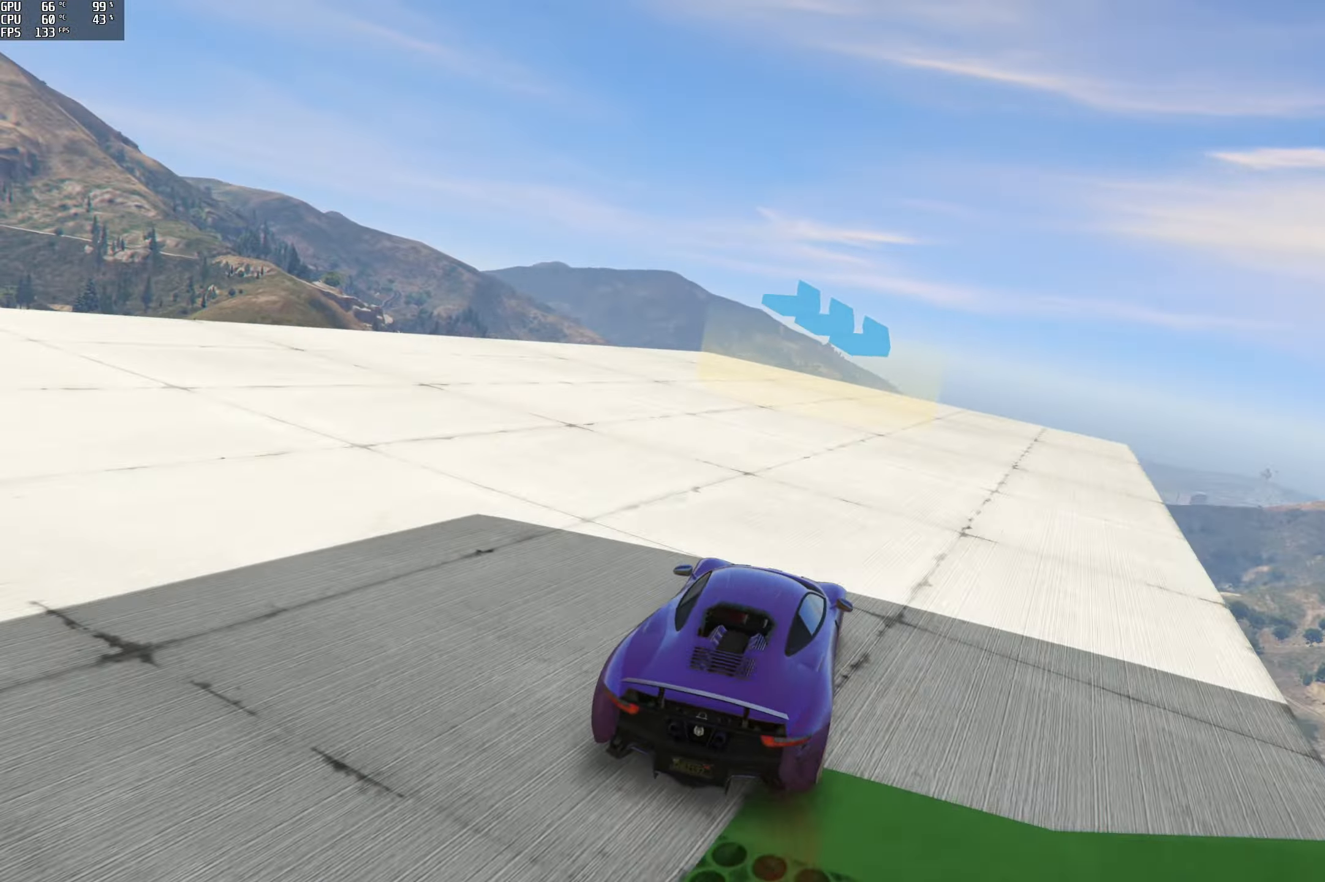
{"buttons": ["R1"], "left_stick": "left", "right_stick": "left", "events": [[66, "left_stick", "center"], [166, "L2", "up"], [166, "left_stick", "left"], [417, "R1", "down"]]}
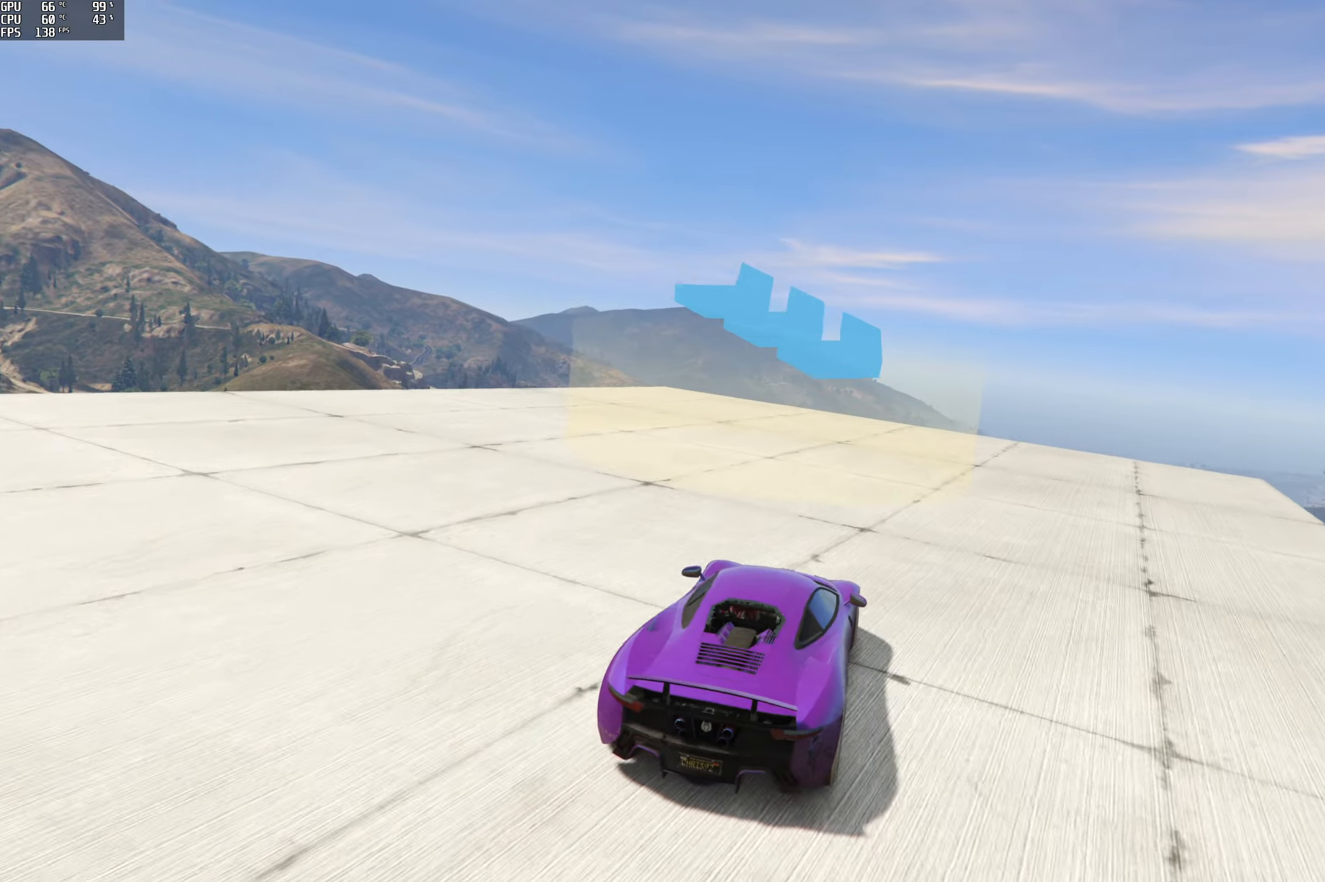
{"buttons": ["L2", "R1"], "left_stick": "left", "right_stick": "left", "events": [[183, "L2", "down"]]}
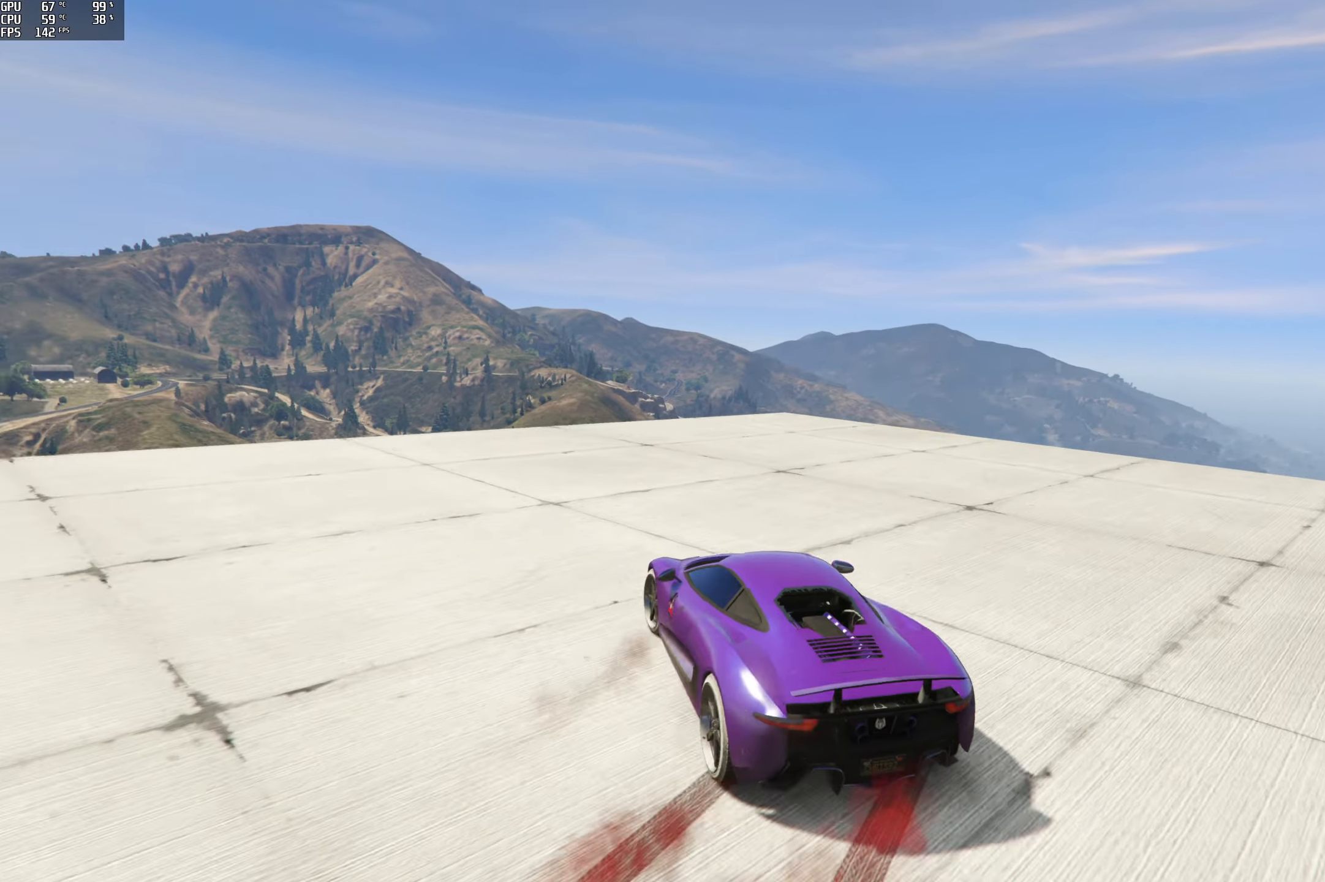
{"buttons": [], "left_stick": "left", "right_stick": "left", "events": [[367, "R1", "up"], [467, "L2", "up"]]}
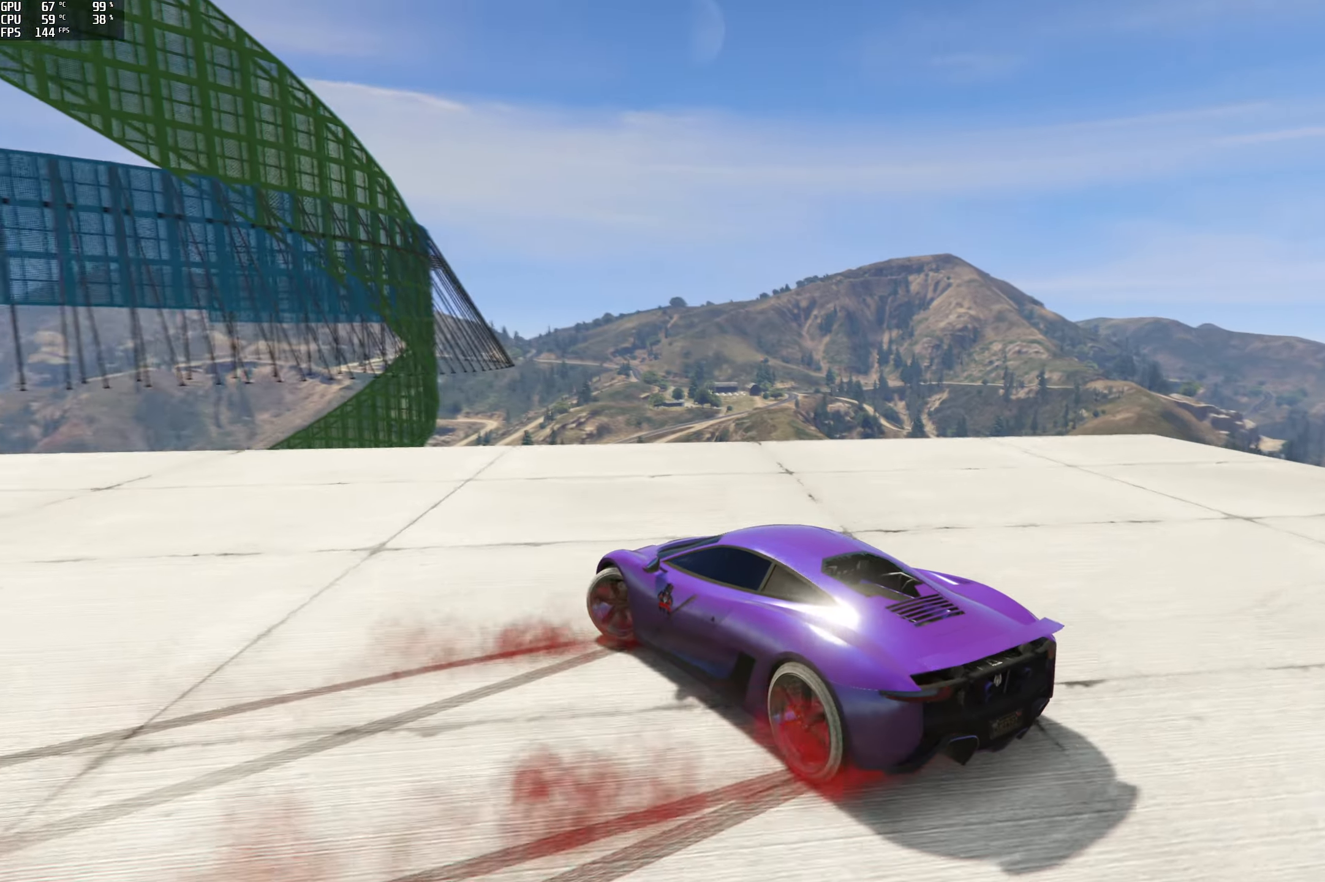
{"buttons": ["R2"], "left_stick": "center", "right_stick": "center", "events": [[17, "left_stick", "center"], [167, "R2", "down"], [483, "right_stick", "center"]]}
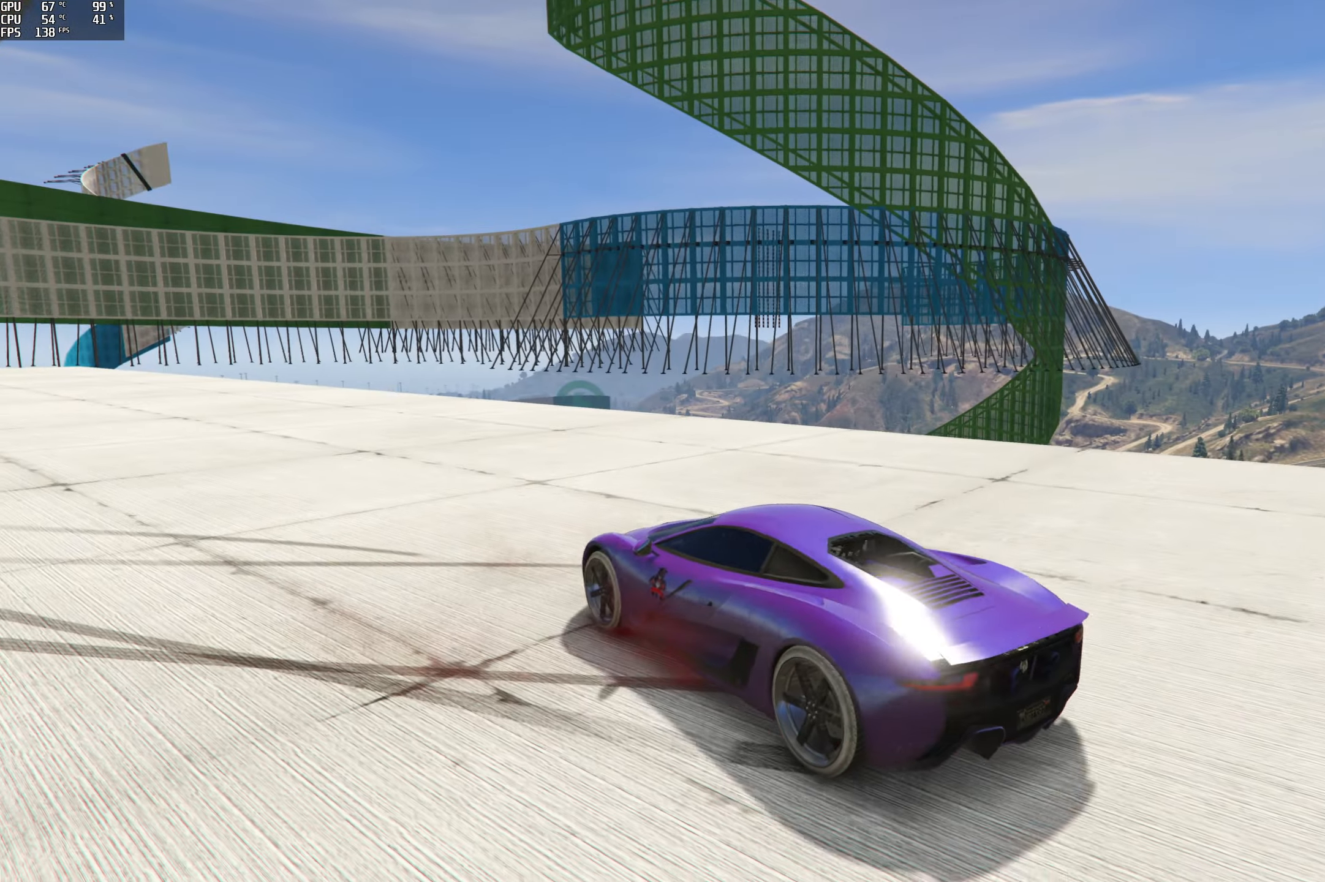
{"buttons": ["R2"], "left_stick": "left", "right_stick": "center", "events": [[50, "left_stick", "left"], [283, "left_stick", "center"], [383, "left_stick", "left"]]}
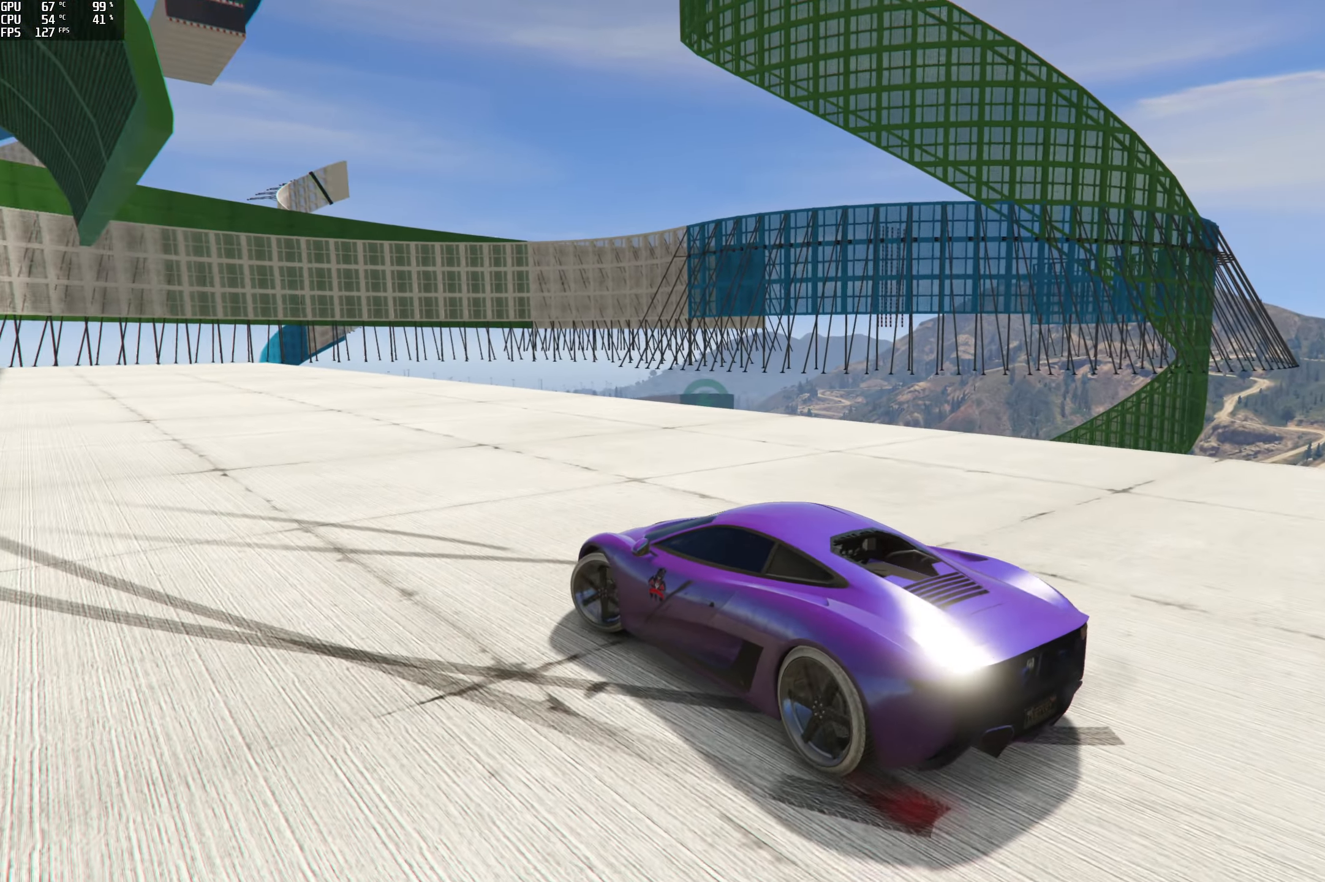
{"buttons": ["R2"], "left_stick": "center", "right_stick": "center", "events": [[67, "left_stick", "center"], [283, "left_stick", "left"], [417, "left_stick", "center"]]}
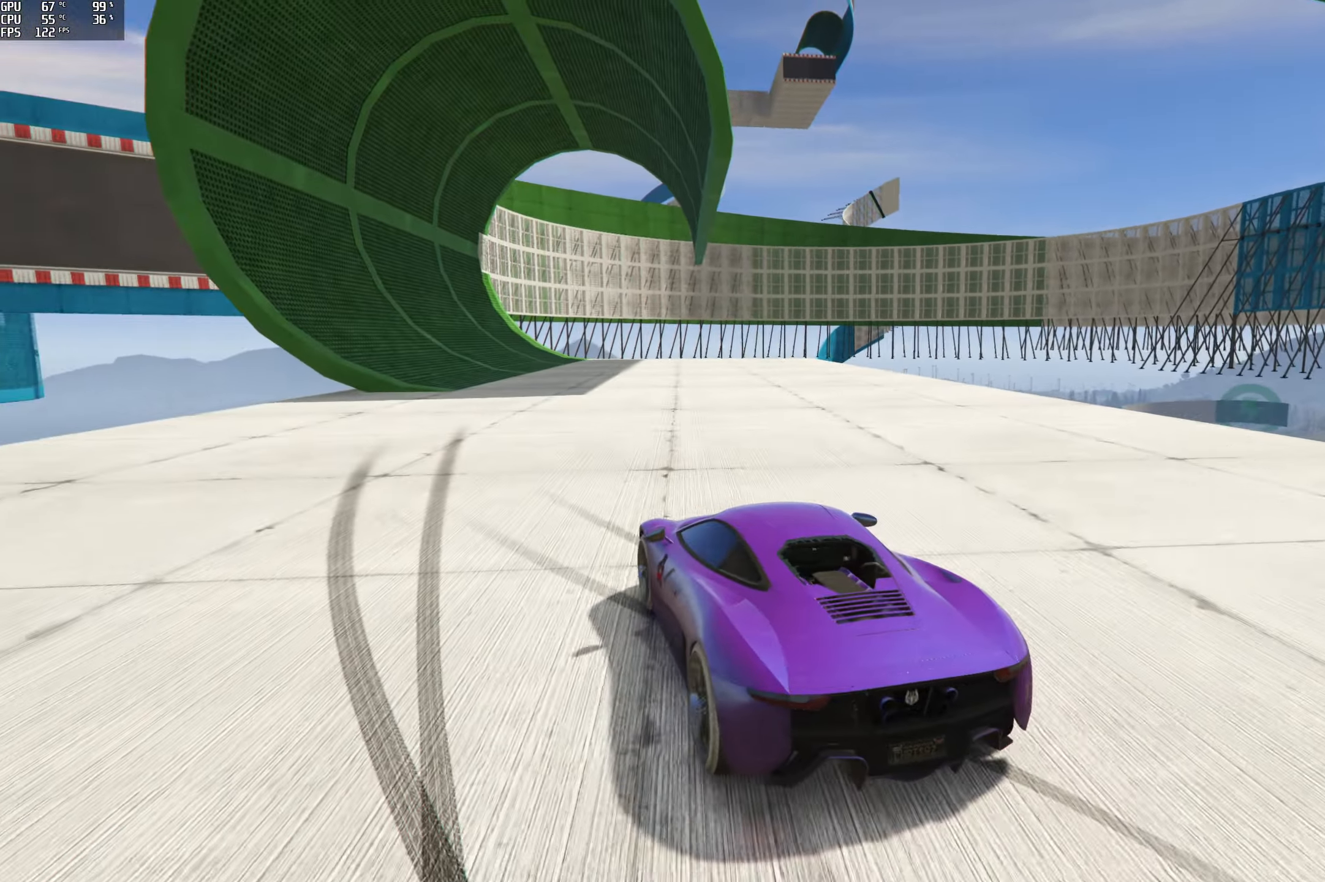
{"buttons": ["R2"], "left_stick": "center", "right_stick": "center", "events": []}
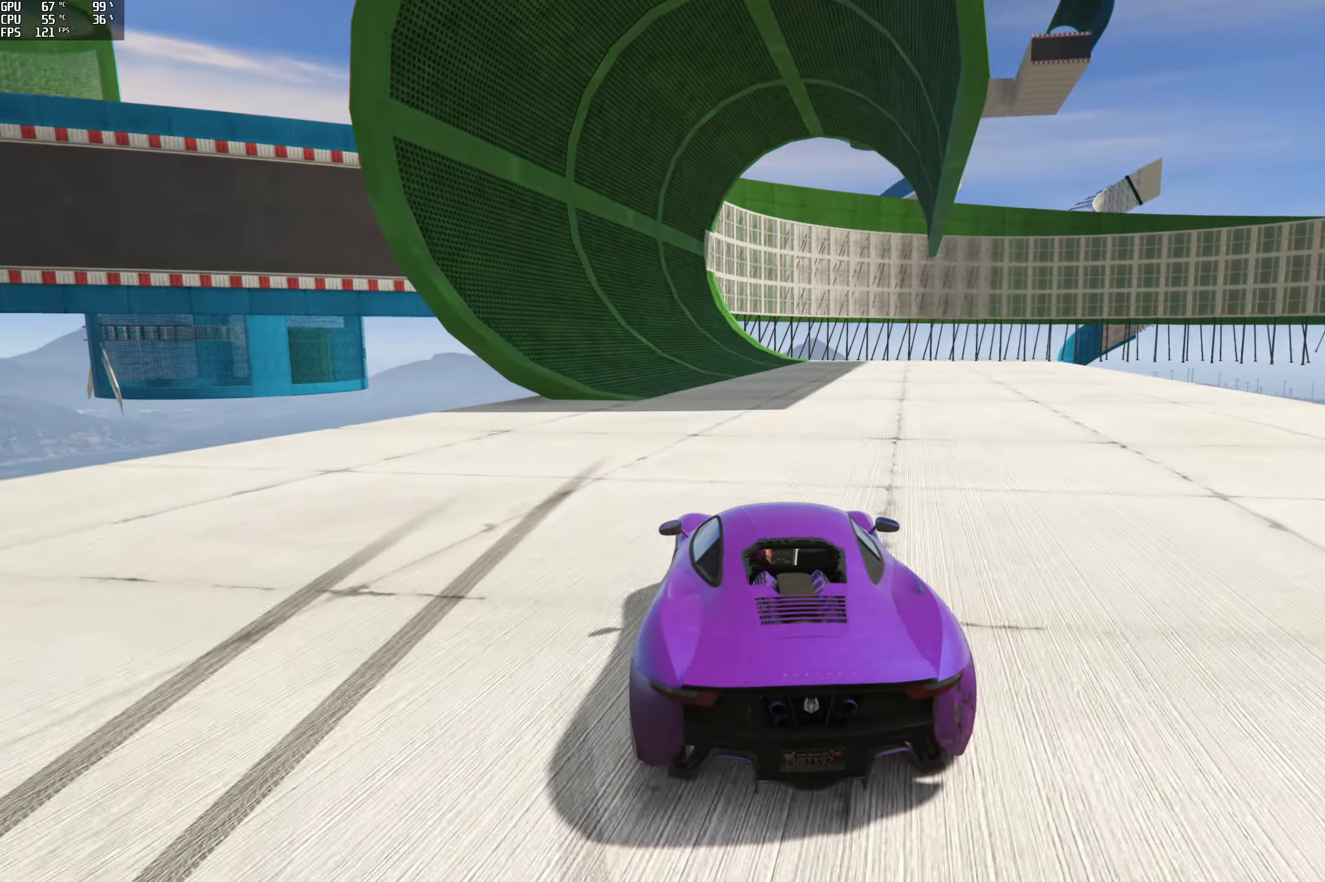
{"buttons": ["R2"], "left_stick": "center", "right_stick": "center", "events": [[400, "left_stick", "left"], [500, "left_stick", "center"]]}
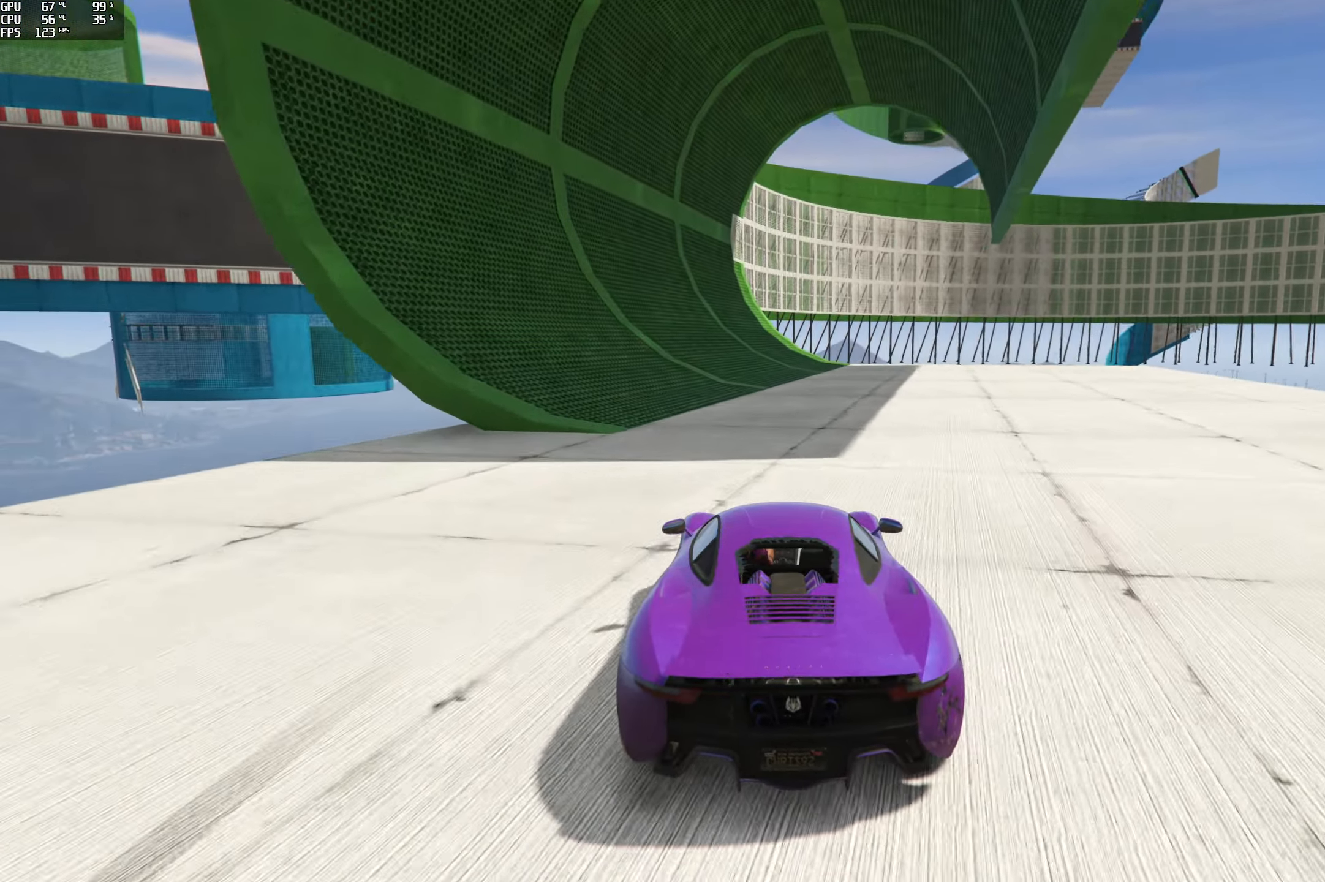
{"buttons": ["R2"], "left_stick": "left", "right_stick": "center", "events": [[167, "left_stick", "left"], [300, "left_stick", "center"], [500, "left_stick", "left"]]}
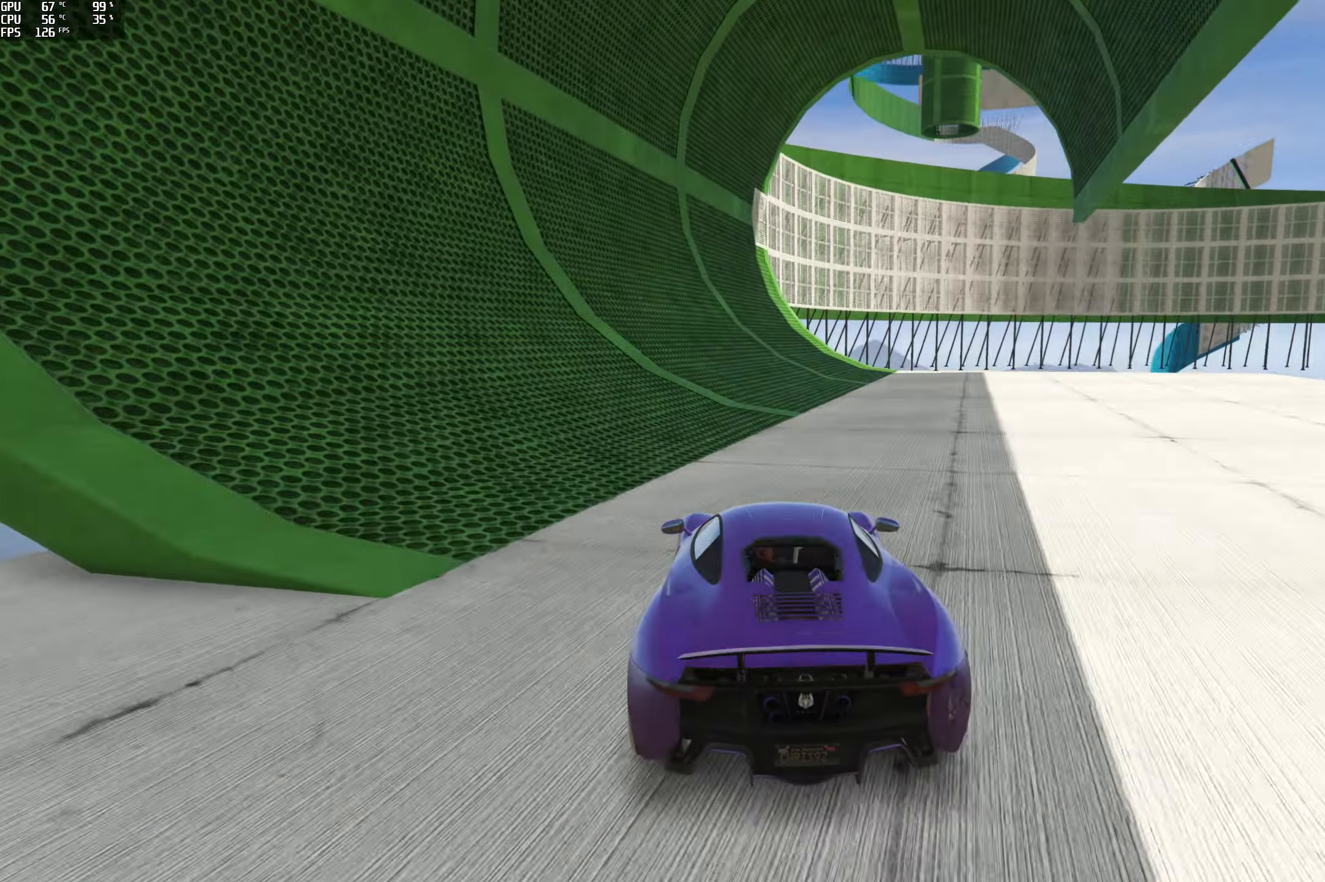
{"buttons": ["R2"], "left_stick": "left", "right_stick": "center", "events": [[100, "left_stick", "center"], [367, "left_stick", "left"]]}
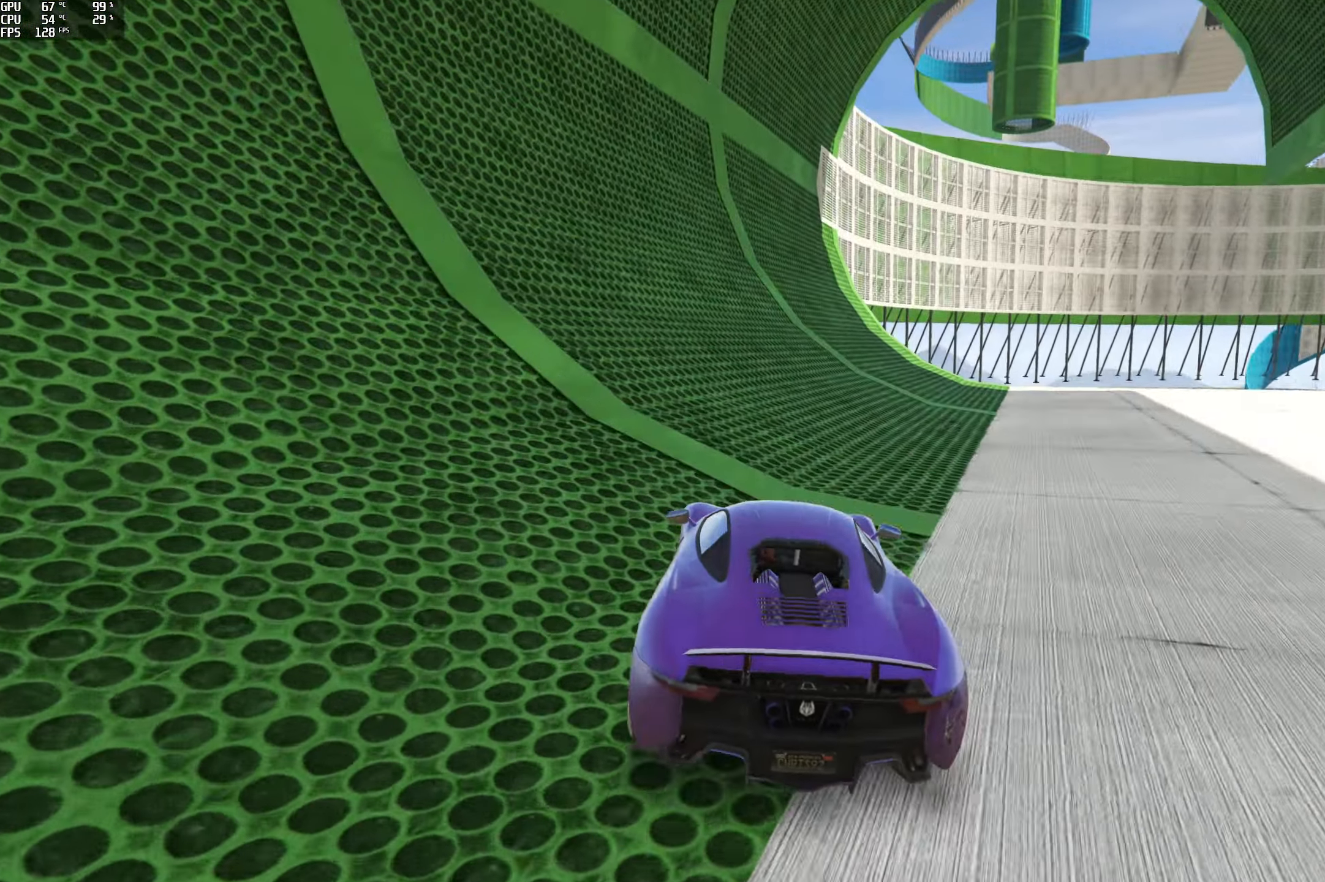
{"buttons": ["R2"], "left_stick": "center", "right_stick": "center", "events": [[17, "left_stick", "center"], [233, "left_stick", "left"], [317, "left_stick", "center"]]}
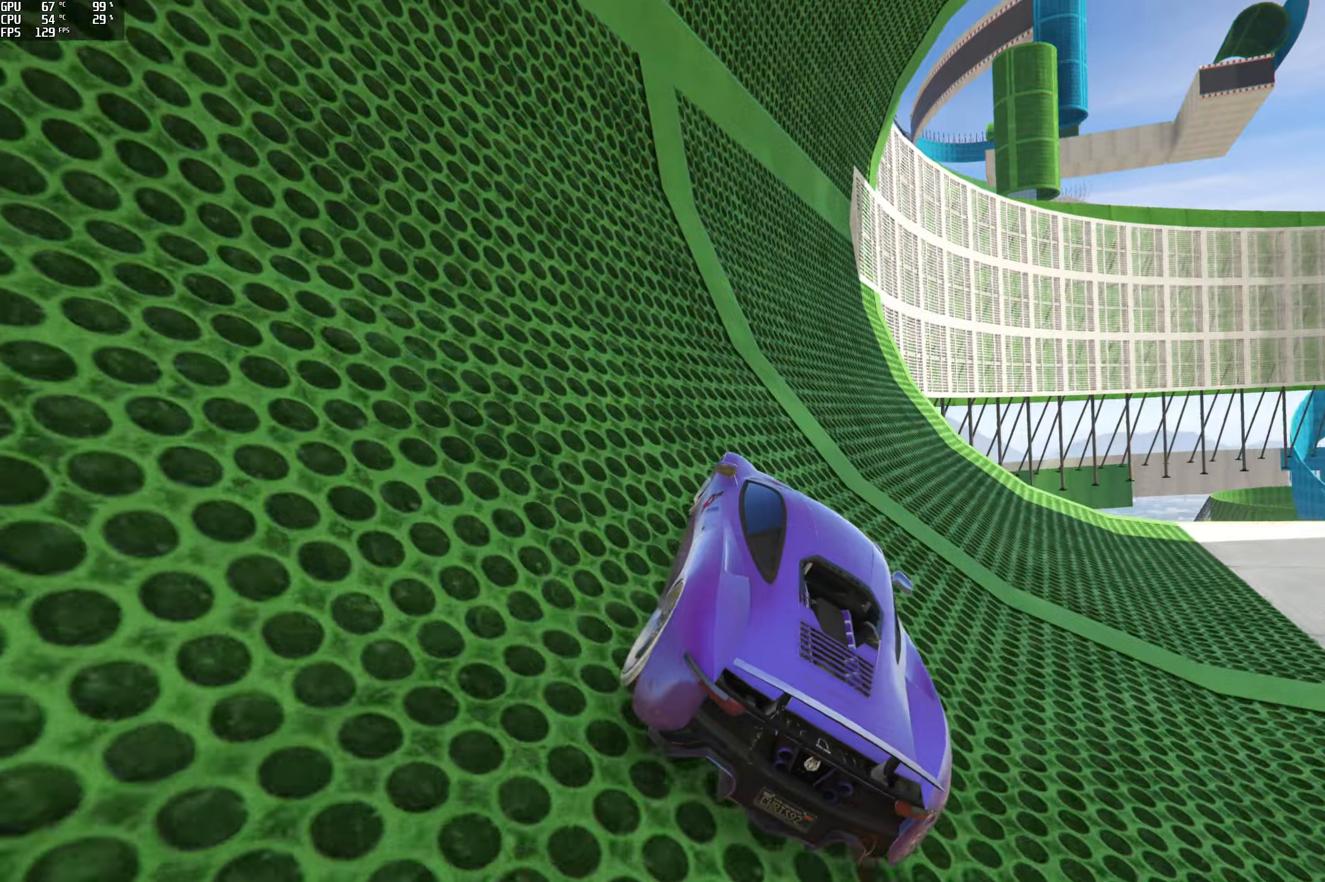
{"buttons": ["R2"], "left_stick": "center", "right_stick": "up-right", "events": [[117, "R2", "up"], [284, "left_stick", "right"], [350, "left_stick", "center"], [400, "right_stick", "up-right"], [484, "R2", "down"]]}
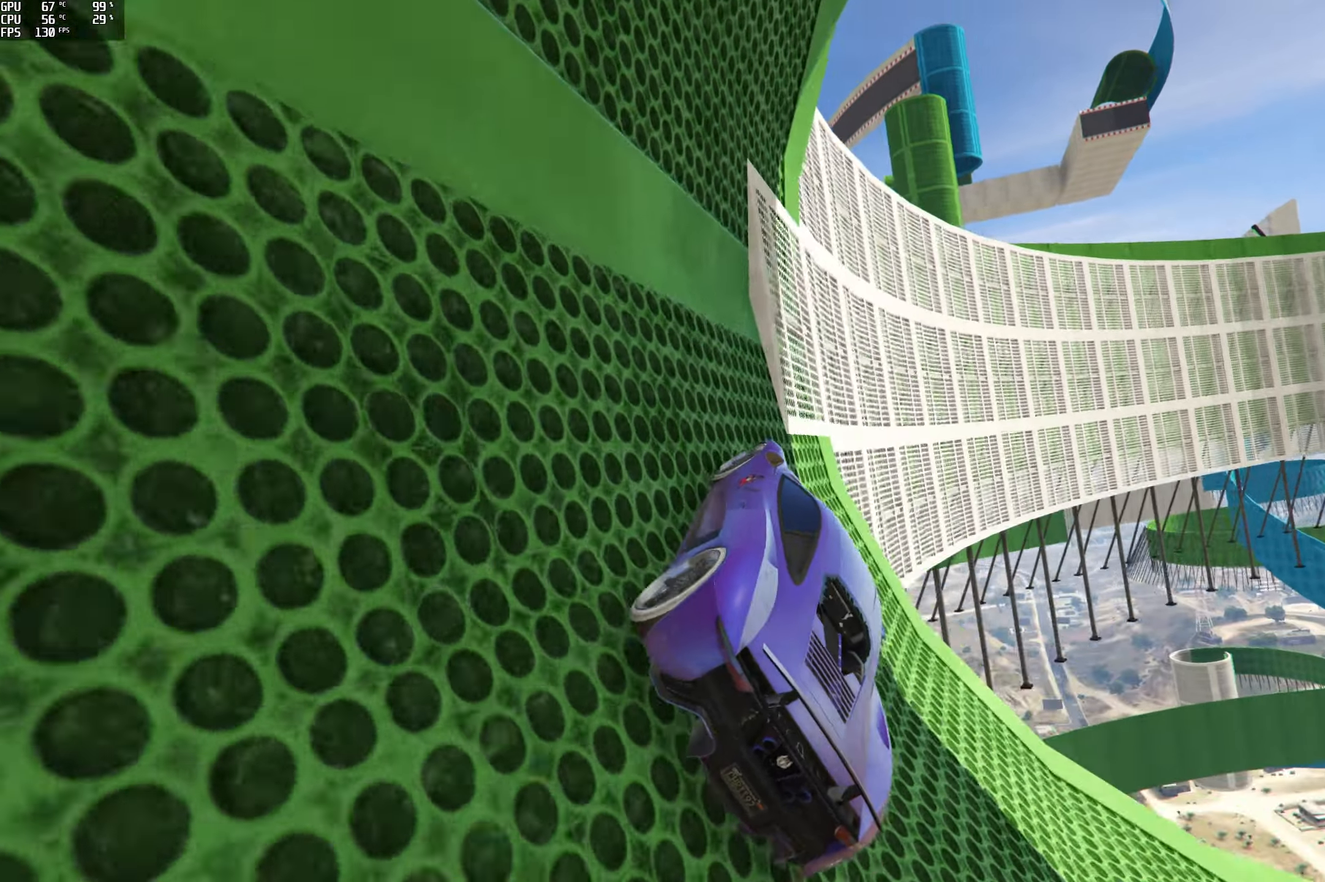
{"buttons": [], "left_stick": "center", "right_stick": "up-right", "events": [[250, "left_stick", "right"], [300, "R2", "up"], [350, "left_stick", "center"]]}
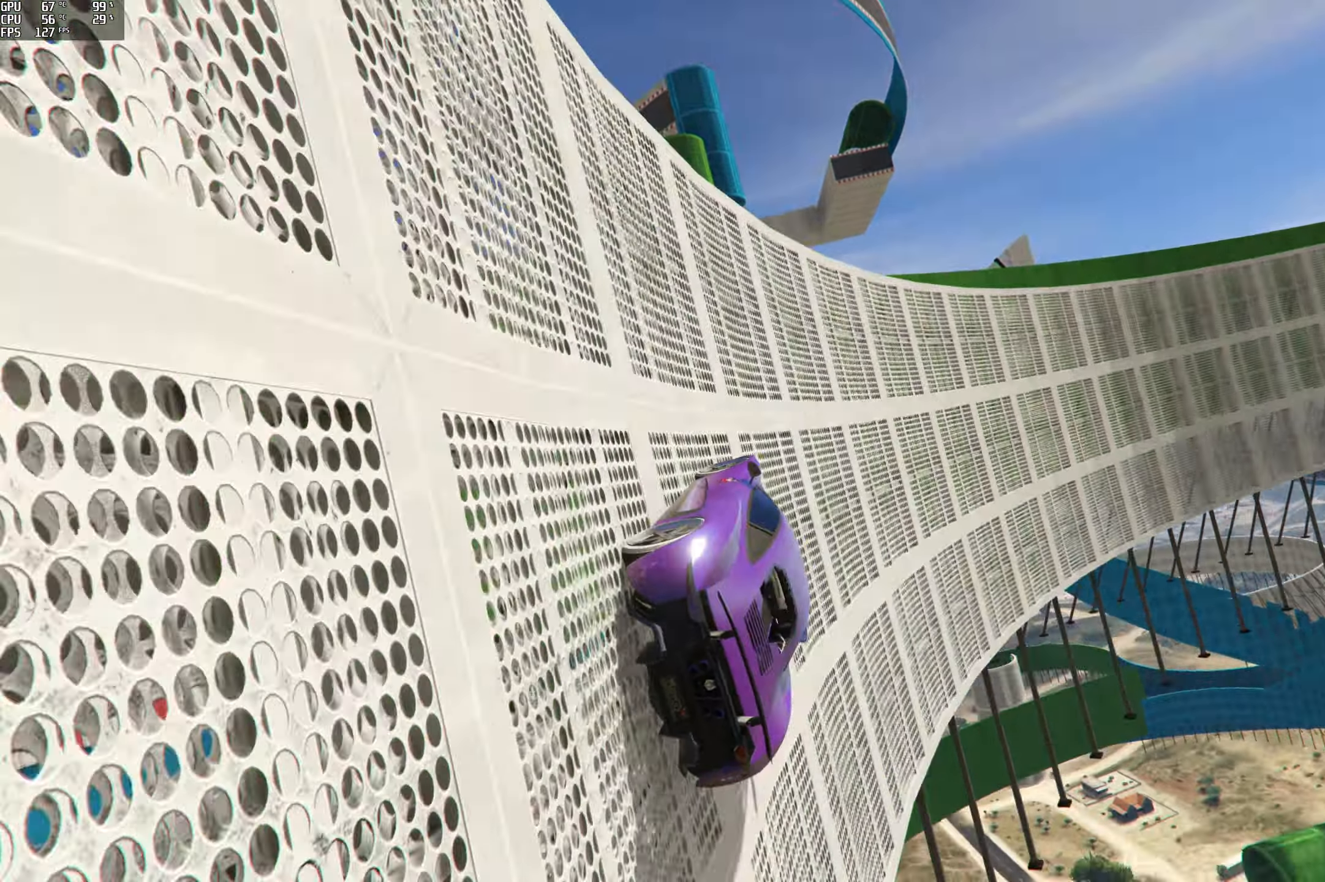
{"buttons": [], "left_stick": "center", "right_stick": "up-right", "events": []}
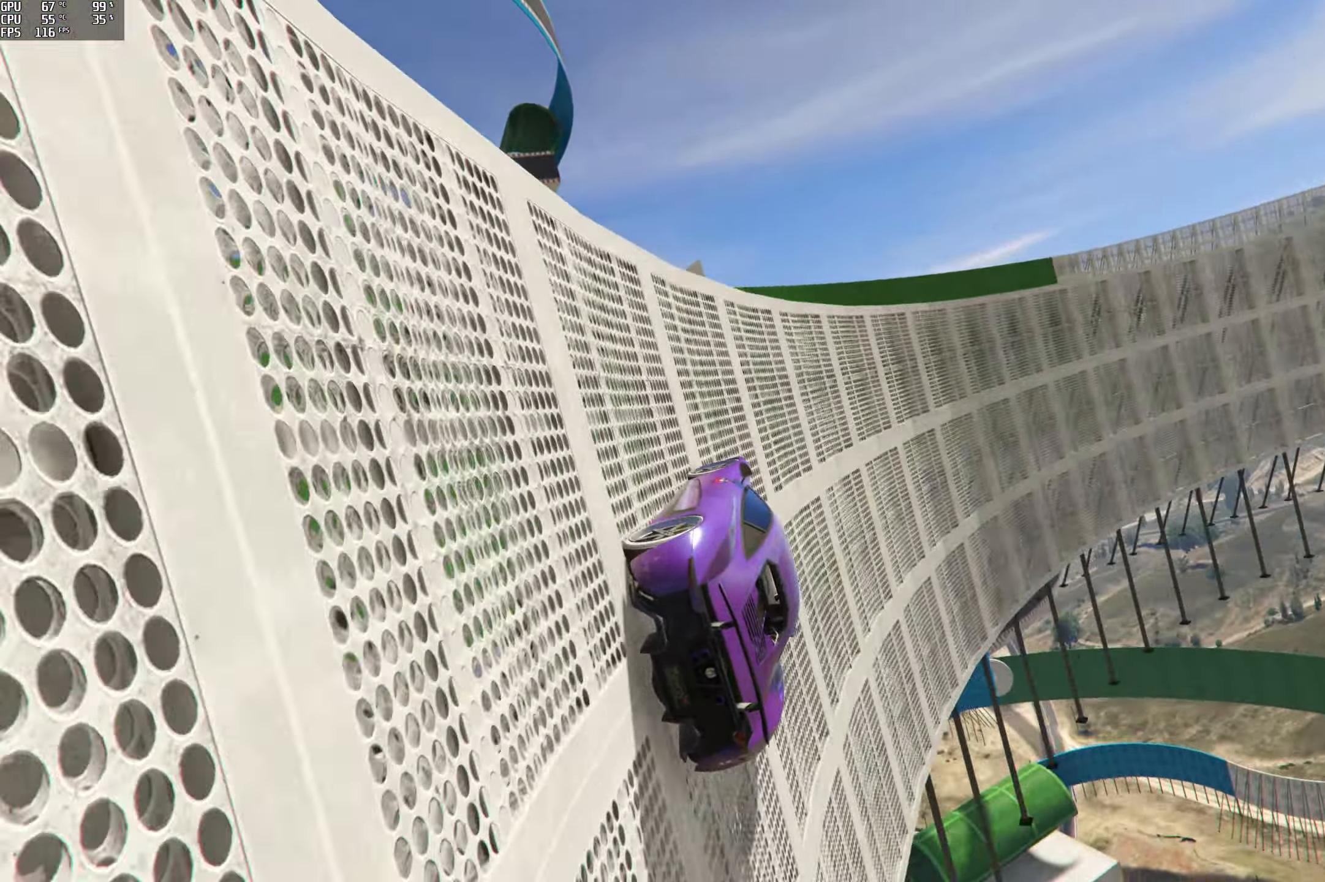
{"buttons": [], "left_stick": "center", "right_stick": "up-right", "events": [[167, "R2", "down"], [250, "left_stick", "left"], [350, "R2", "up"], [384, "left_stick", "center"]]}
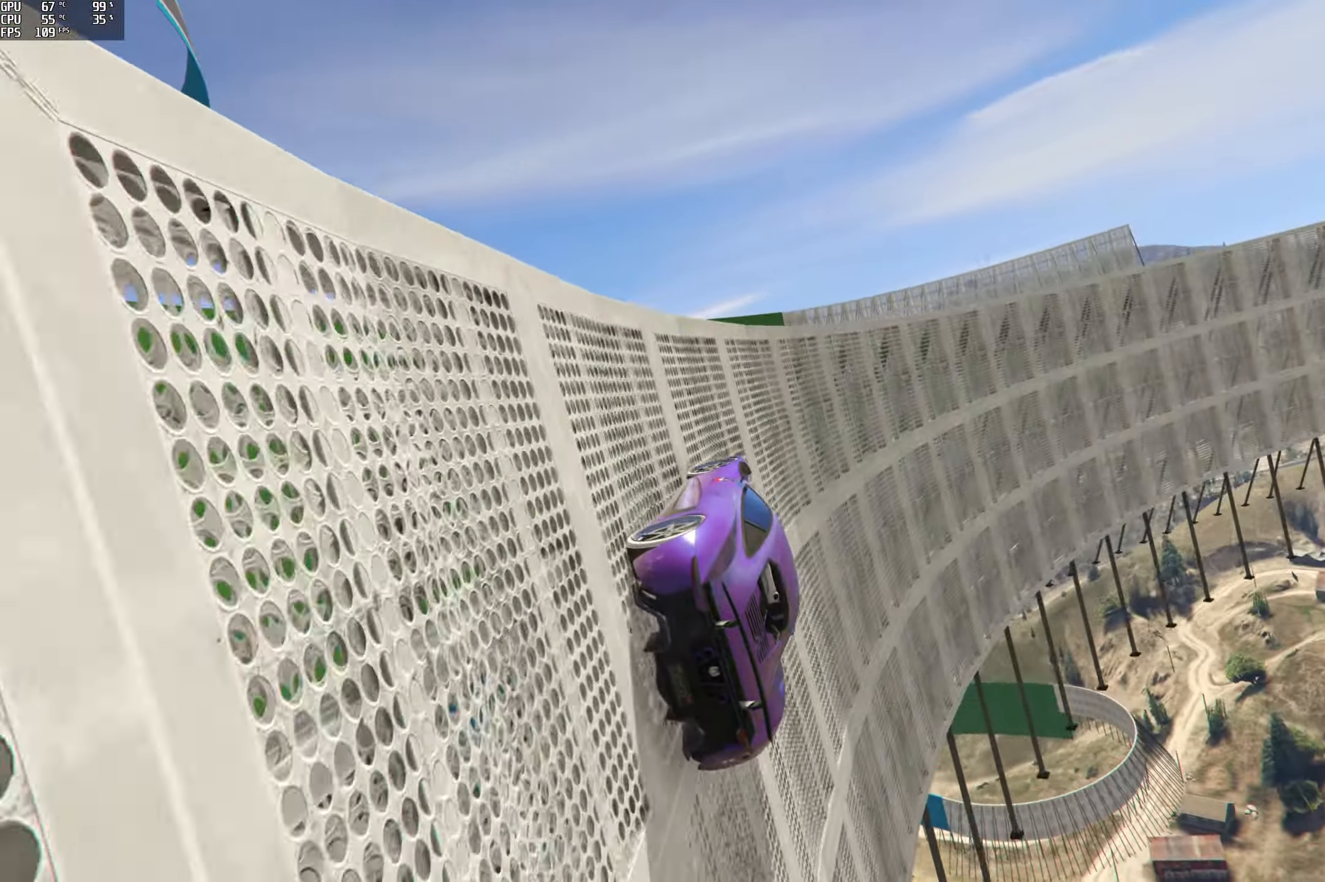
{"buttons": [], "left_stick": "center", "right_stick": "up-right", "events": [[300, "R2", "down"], [484, "R2", "up"]]}
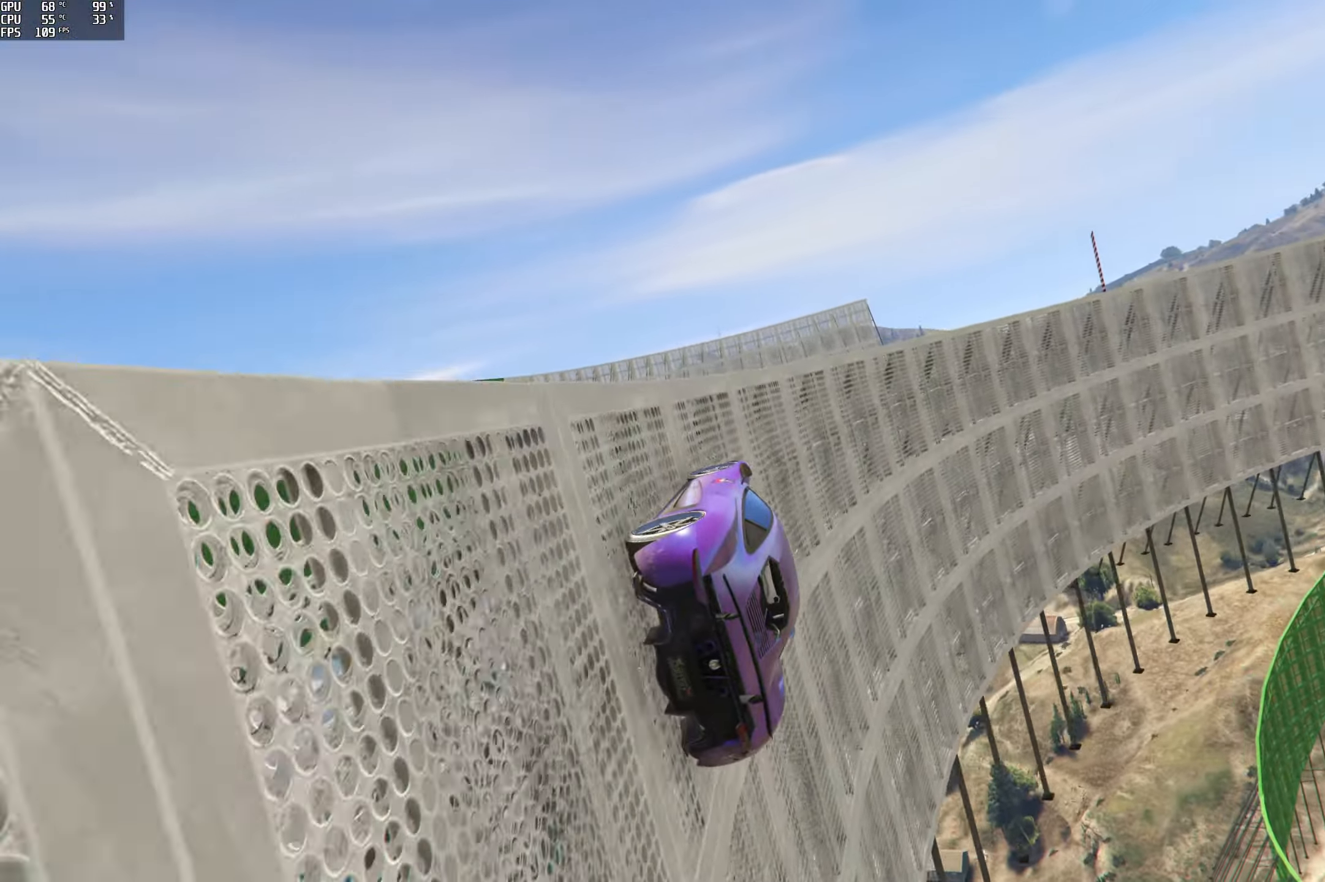
{"buttons": ["R2"], "left_stick": "left", "right_stick": "up-right", "events": [[217, "left_stick", "left"], [350, "left_stick", "center"], [434, "R2", "down"], [450, "left_stick", "left"]]}
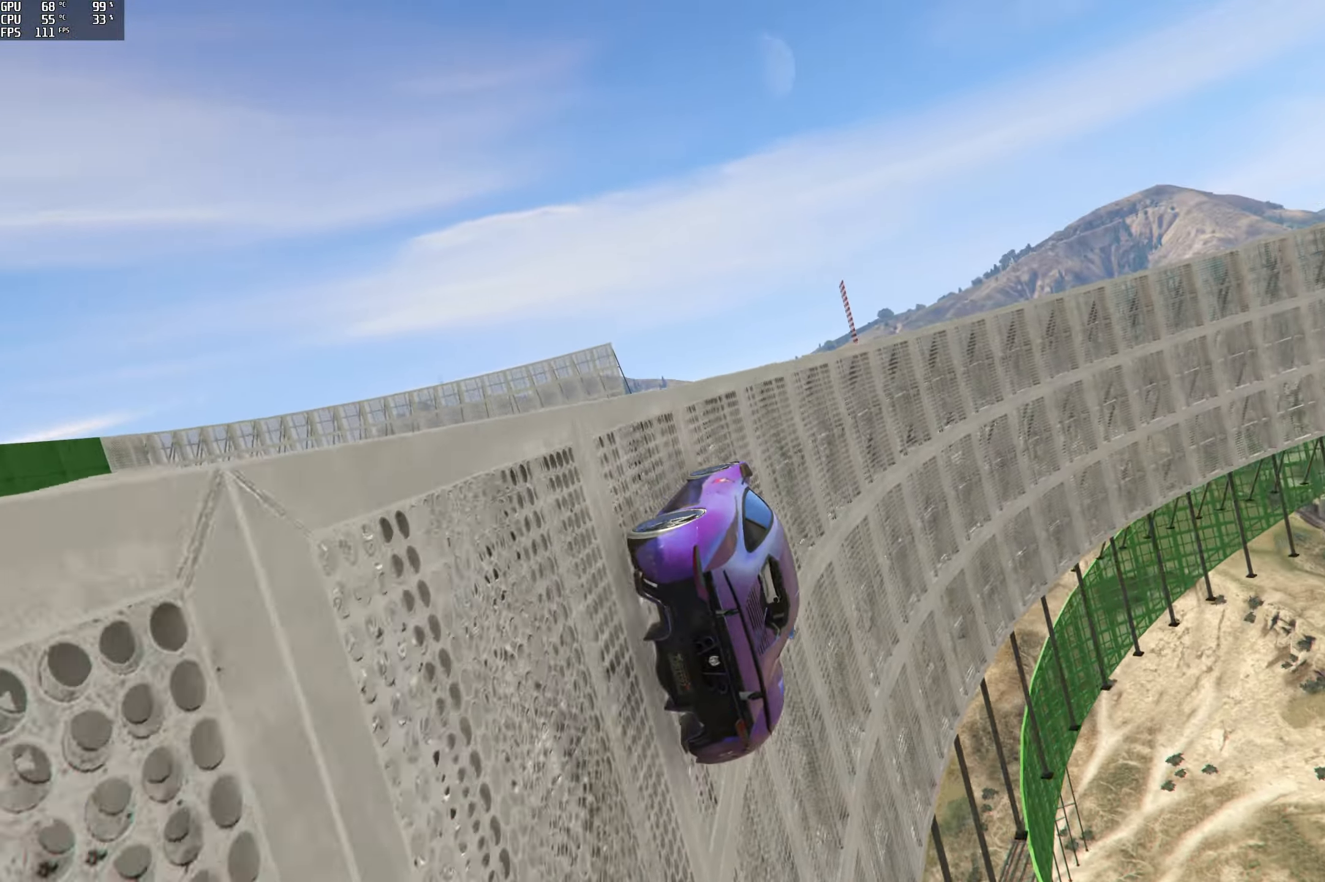
{"buttons": ["R2"], "left_stick": "left", "right_stick": "up-right", "events": [[84, "left_stick", "center"], [134, "R2", "up"], [400, "left_stick", "left"], [450, "R2", "down"]]}
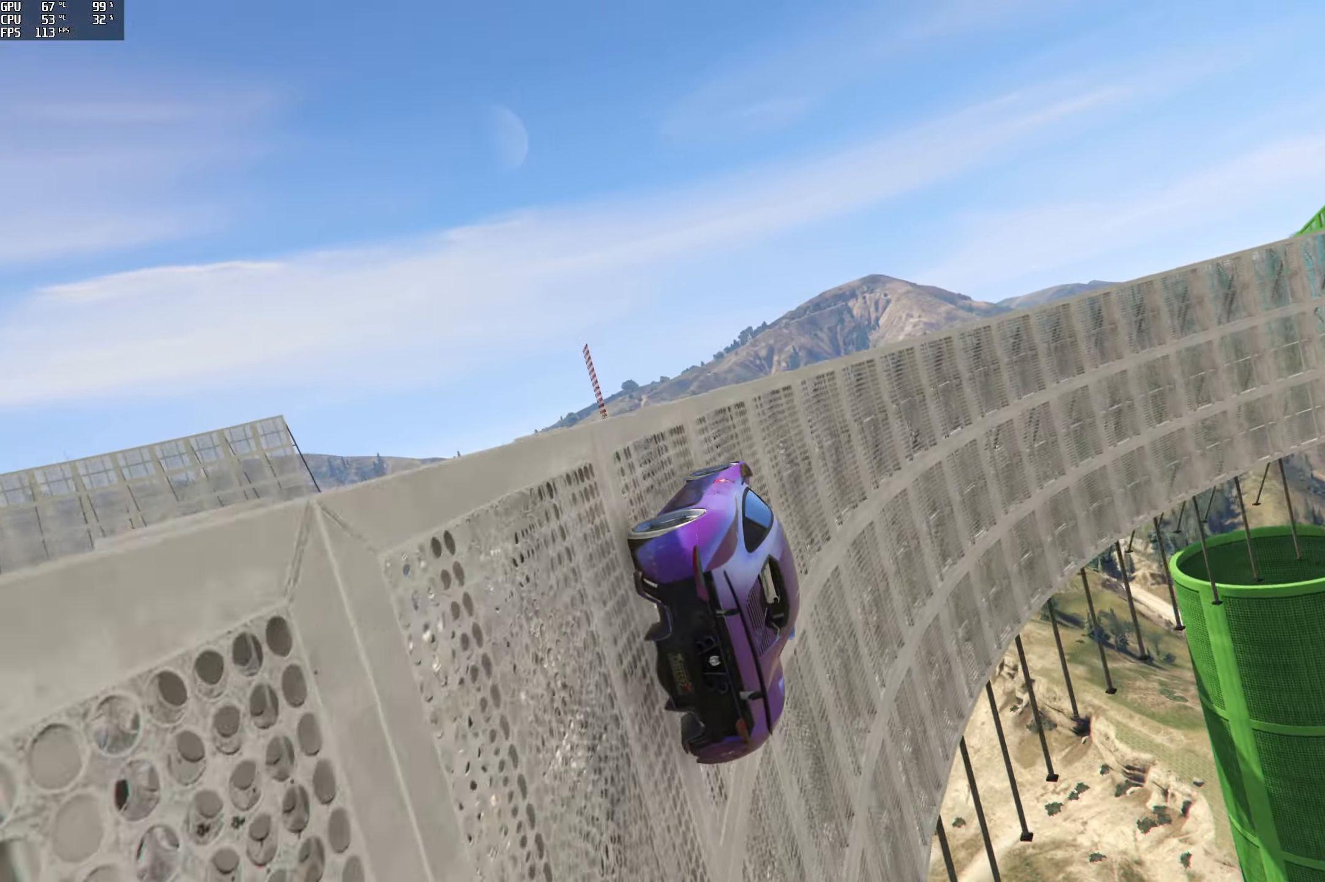
{"buttons": [], "left_stick": "left", "right_stick": "up-right", "events": [[17, "left_stick", "center"], [117, "R2", "up"], [217, "left_stick", "left"], [350, "left_stick", "center"], [484, "left_stick", "left"]]}
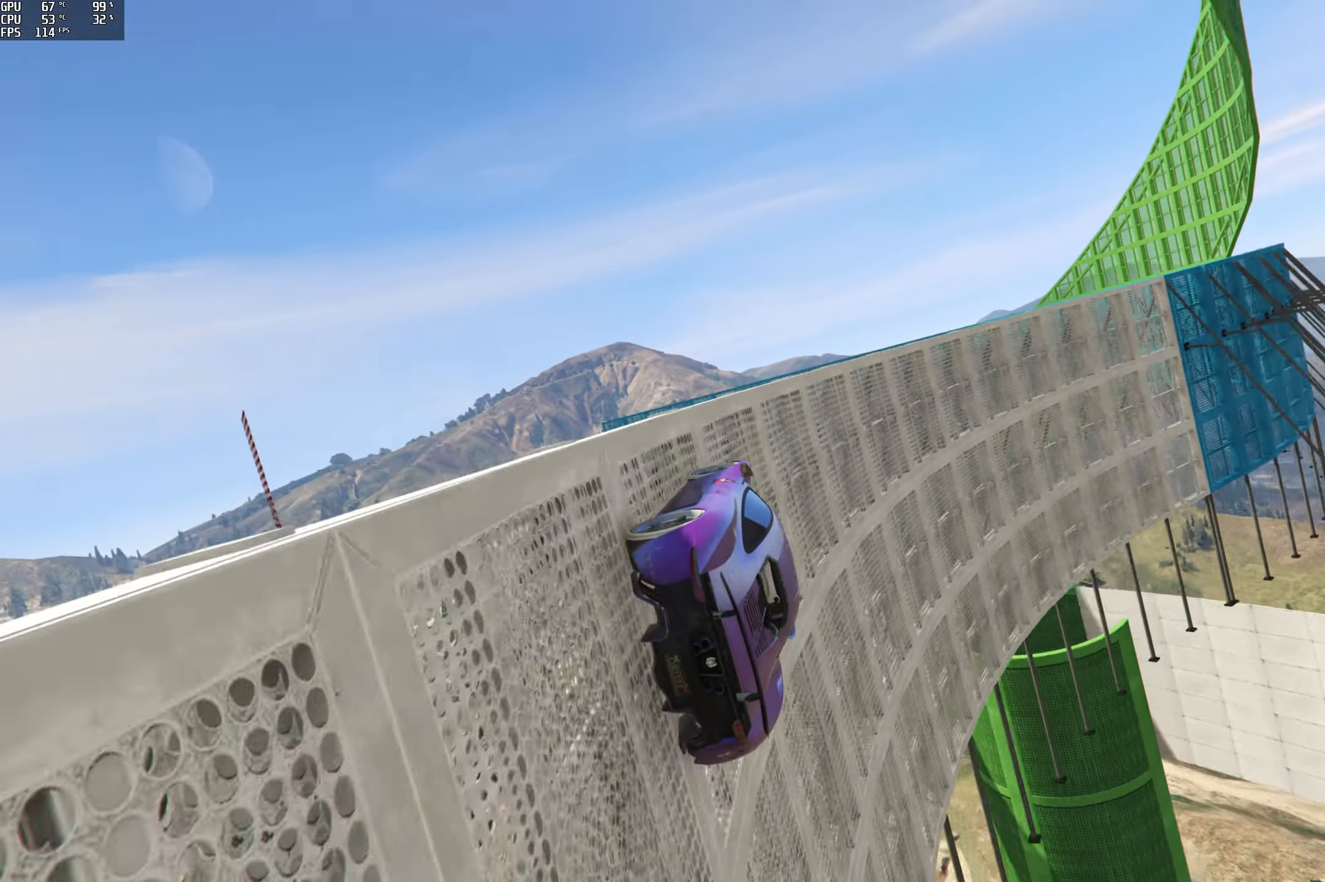
{"buttons": [], "left_stick": "left", "right_stick": "up-right", "events": [[67, "R2", "down"], [84, "left_stick", "center"], [217, "R2", "up"], [434, "left_stick", "left"]]}
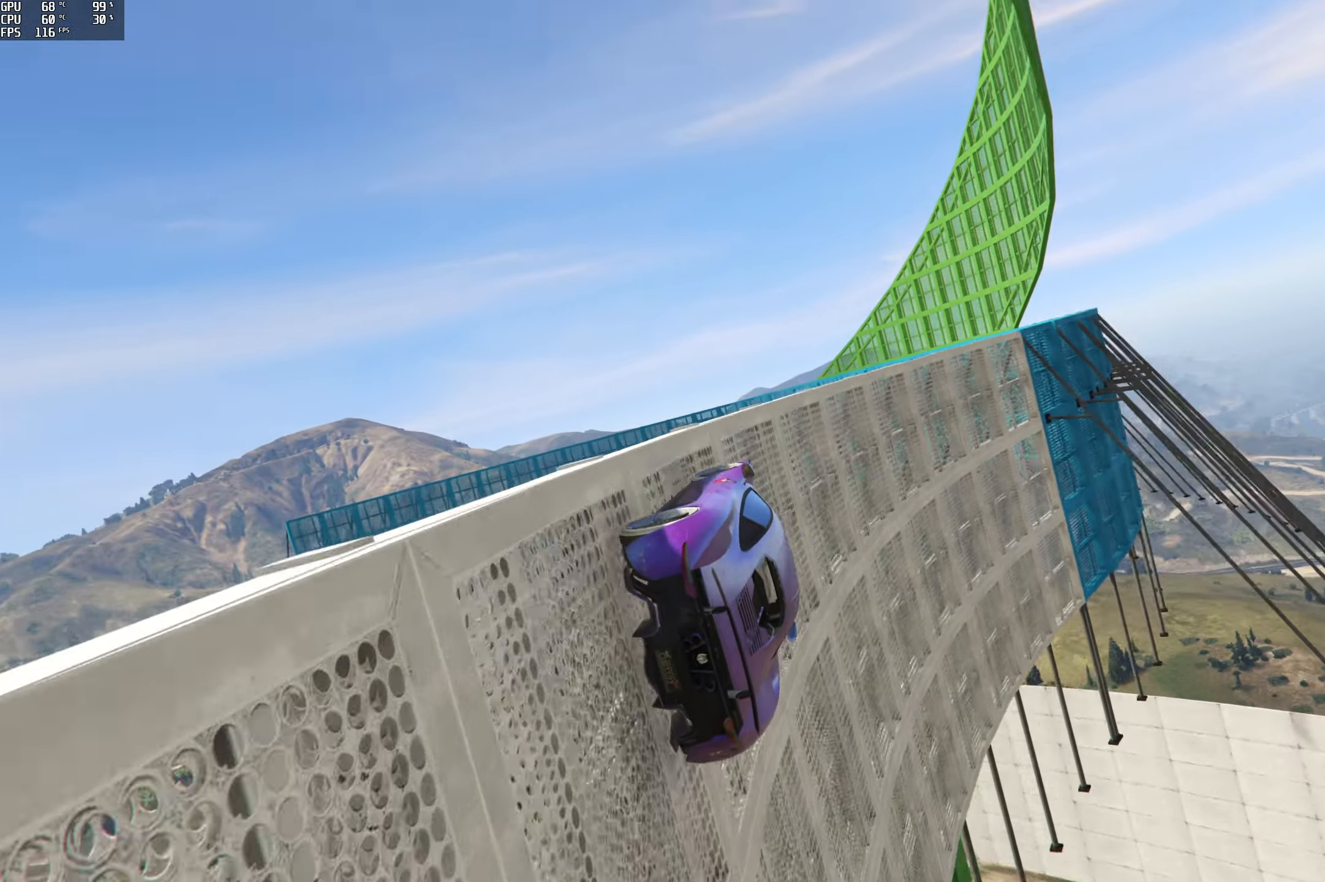
{"buttons": ["R2"], "left_stick": "center", "right_stick": "up-right", "events": [[117, "left_stick", "center"], [200, "left_stick", "left"], [300, "left_stick", "center"], [334, "R2", "down"]]}
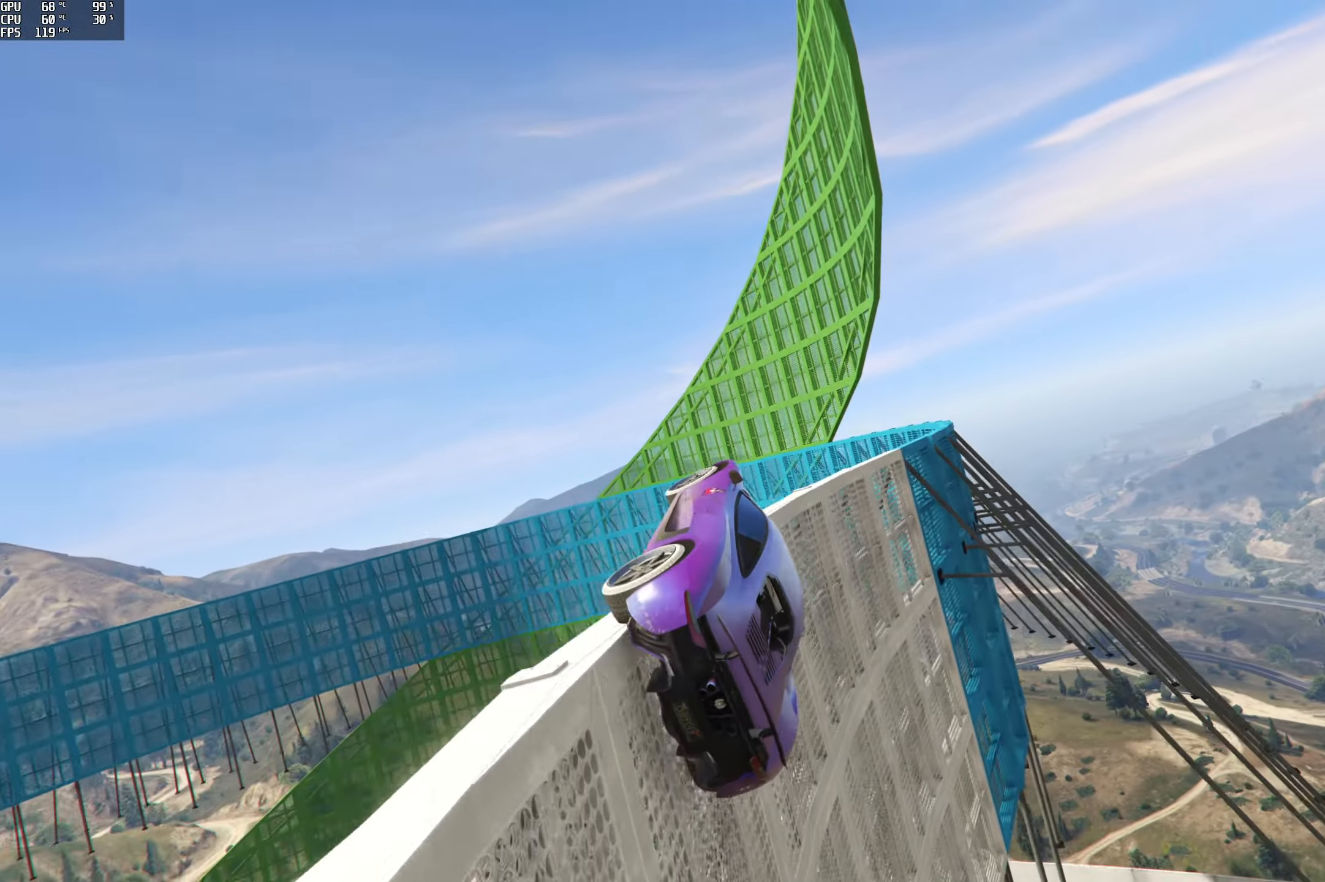
{"buttons": ["R2"], "left_stick": "up-right", "right_stick": "up-right", "events": [[166, "left_stick", "up-right"]]}
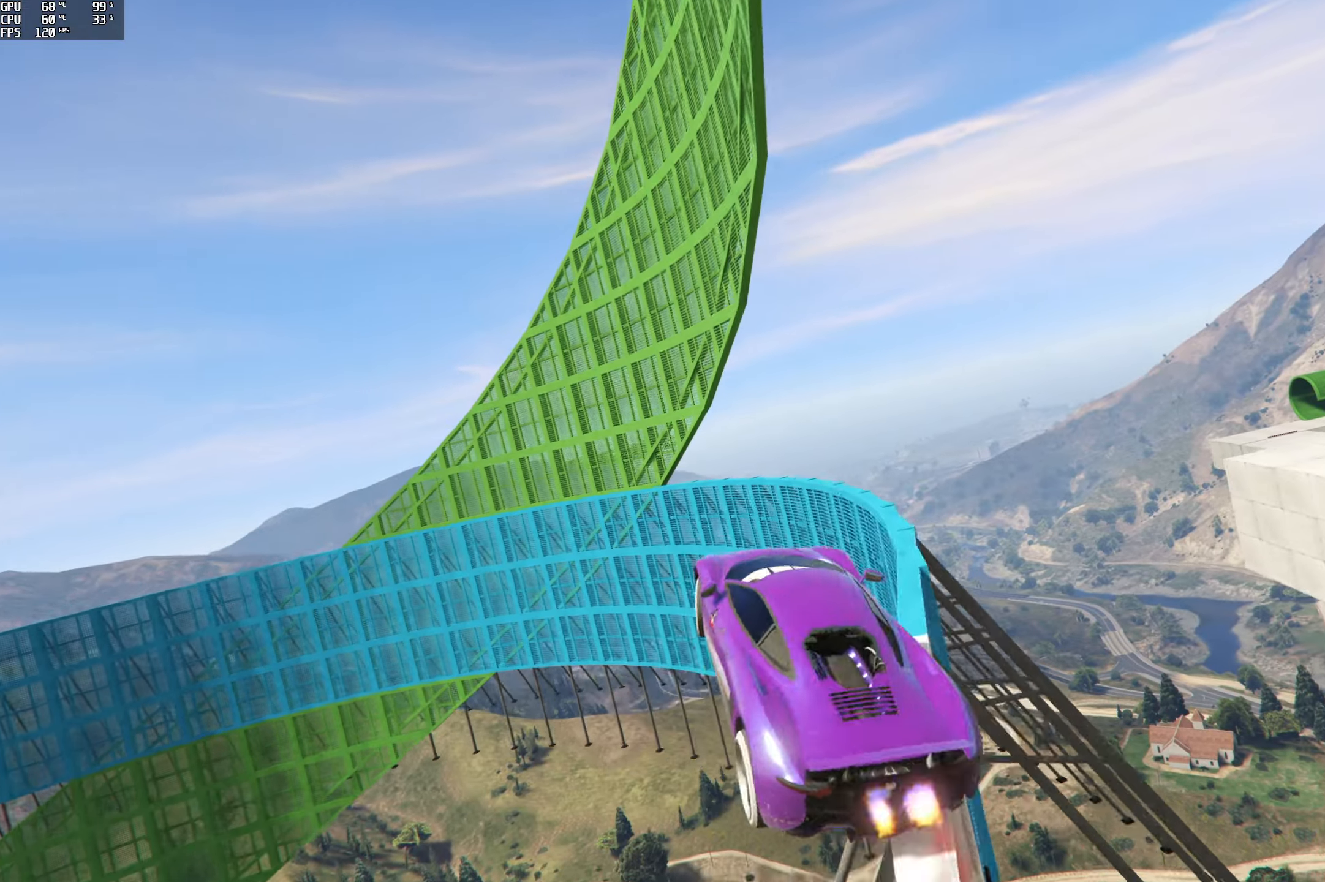
{"buttons": [], "left_stick": "up-right", "right_stick": "up-right", "events": [[300, "R2", "up"]]}
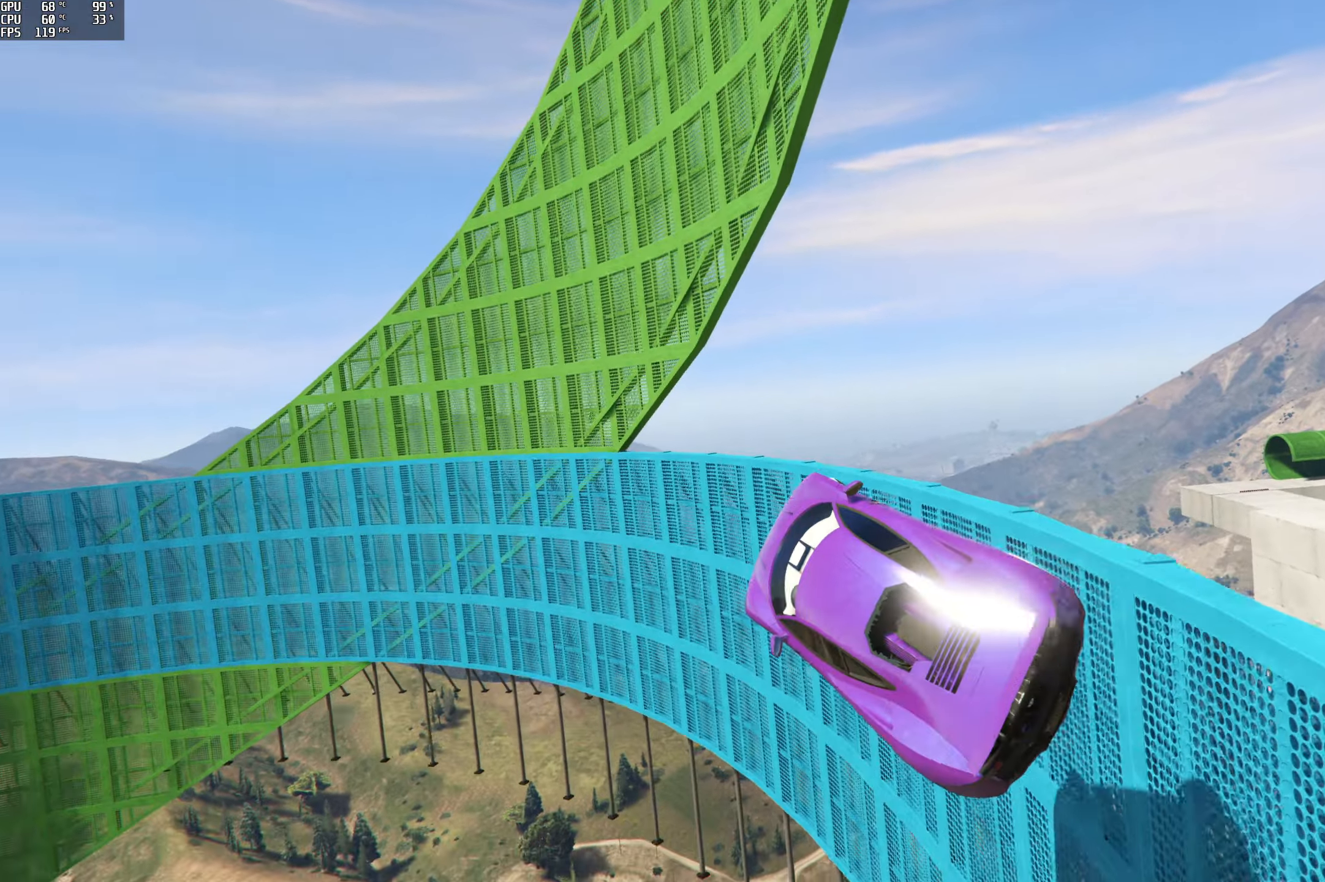
{"buttons": ["R2"], "left_stick": "right", "right_stick": "up", "events": [[16, "left_stick", "center"], [250, "left_stick", "right"], [316, "R2", "down"], [333, "right_stick", "up"]]}
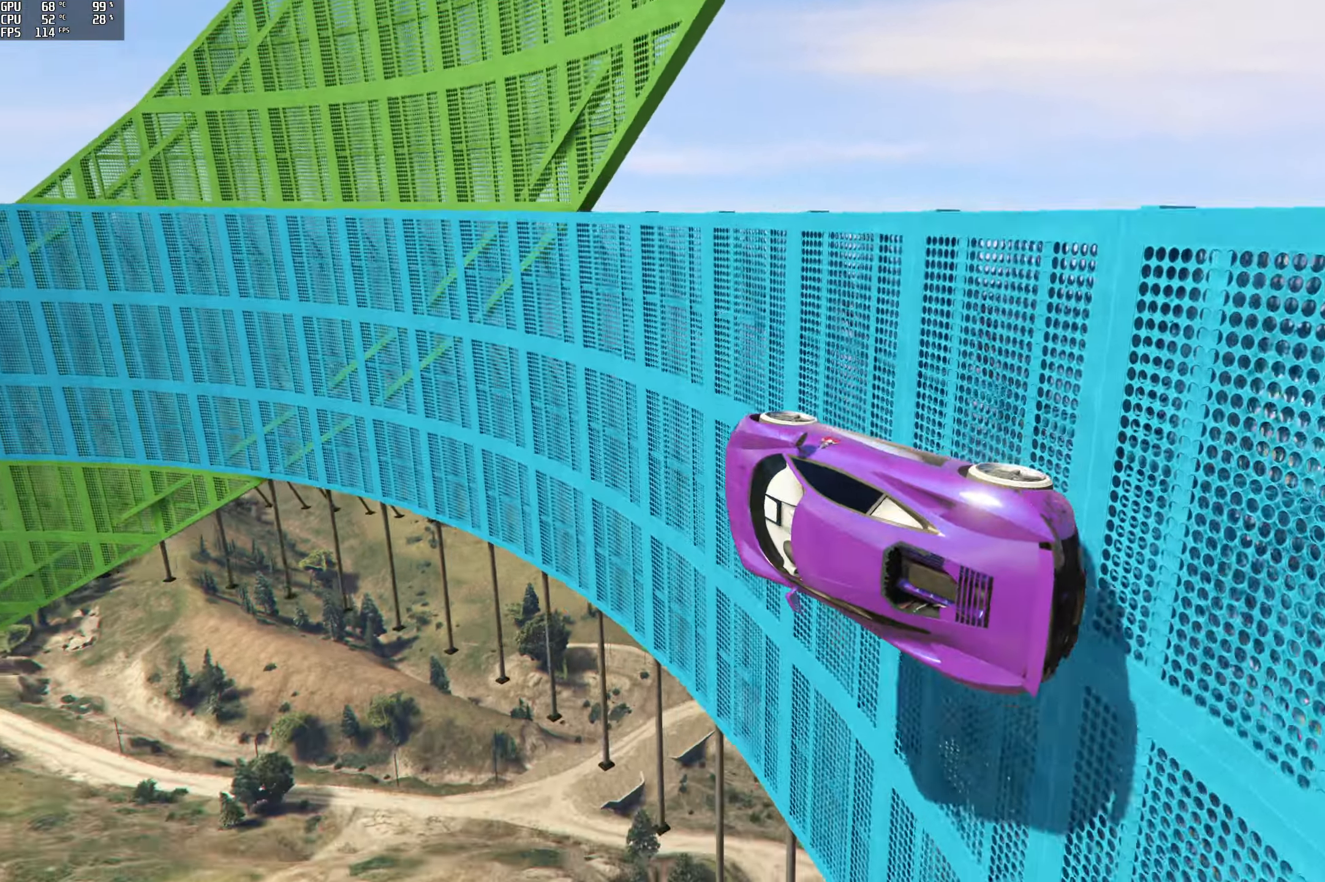
{"buttons": ["R2"], "left_stick": "center", "right_stick": "up", "events": [[383, "left_stick", "center"]]}